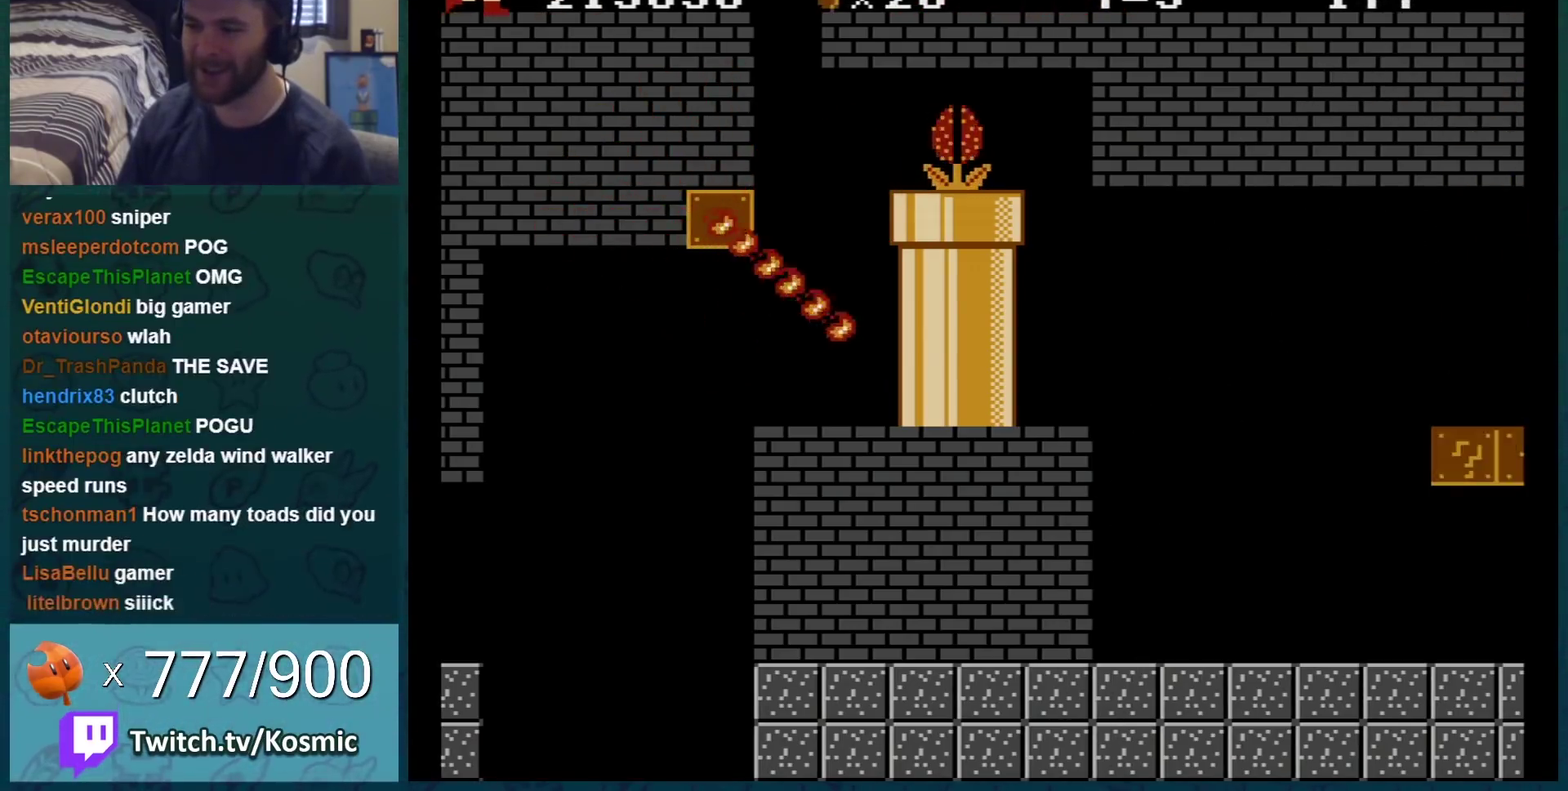
Gameplay with a controller (Nintendo layout); each line is a JSON object with the inputs held at the frame after it. "events" lists button and stick changes between this image and that frame as [ms after this image, input, new state], when the widget could be followed in between. Not read: L3 R3.
{"buttons": ["B", "DPAD_RIGHT"], "events": [[83, "DPAD_RIGHT", "up"], [300, "DPAD_RIGHT", "down"]]}
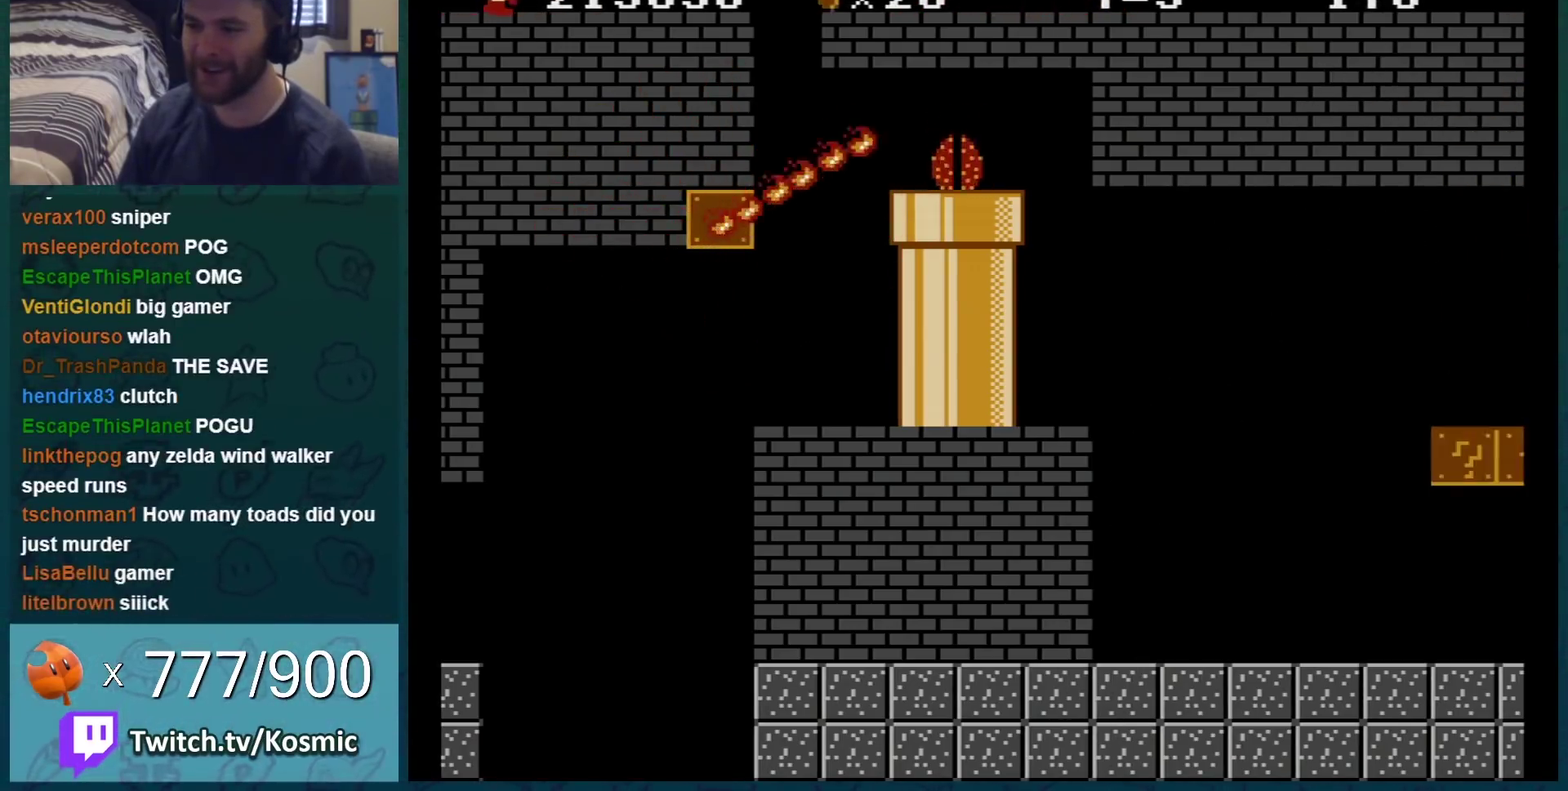
{"buttons": ["B"], "events": [[334, "DPAD_RIGHT", "up"], [367, "DPAD_LEFT", "down"], [401, "A", "down"], [451, "A", "up"], [484, "DPAD_LEFT", "up"]]}
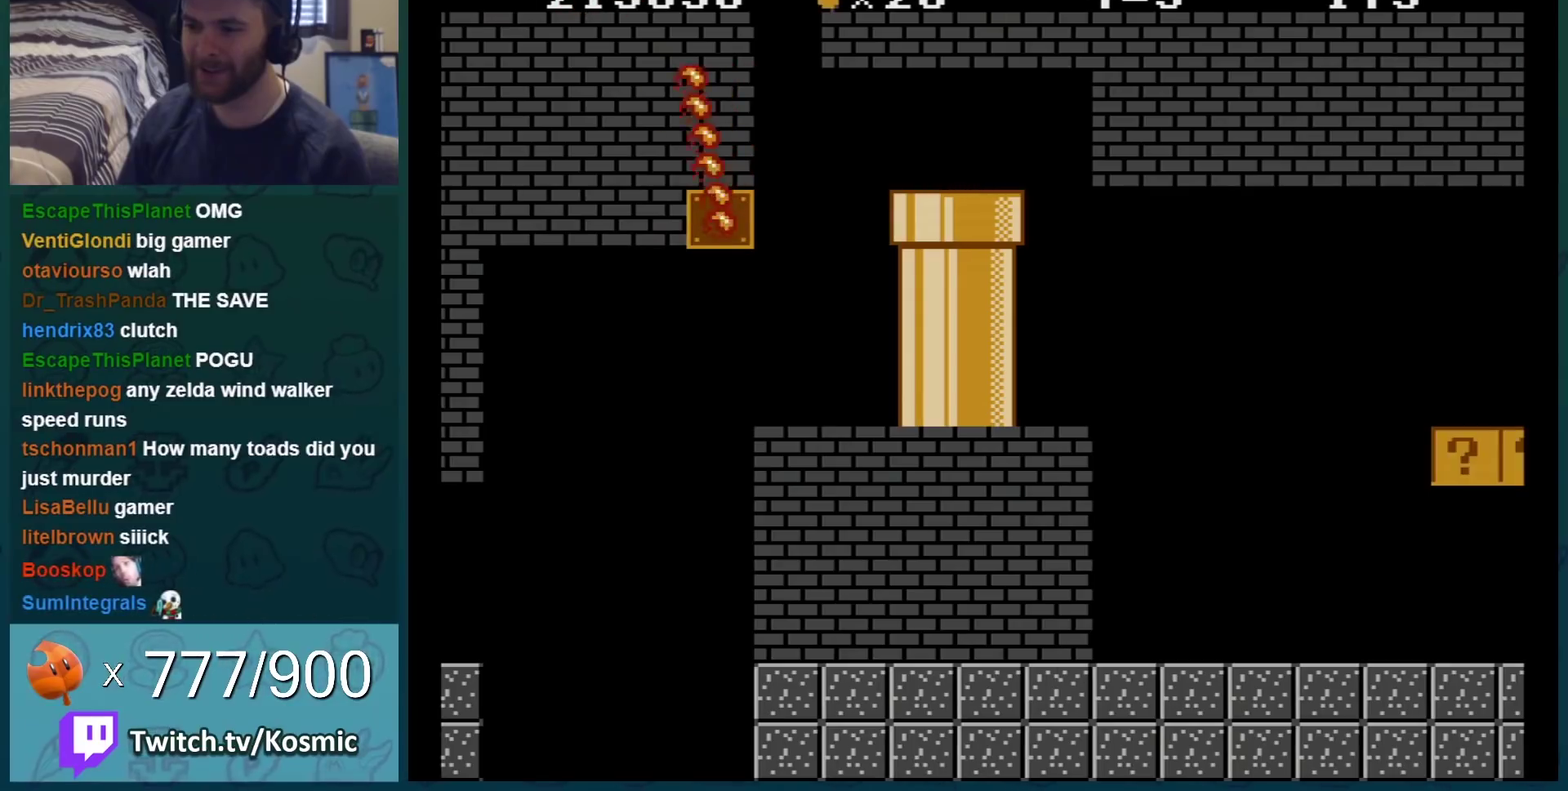
{"buttons": ["B"], "events": [[333, "DPAD_LEFT", "down"], [433, "DPAD_LEFT", "up"]]}
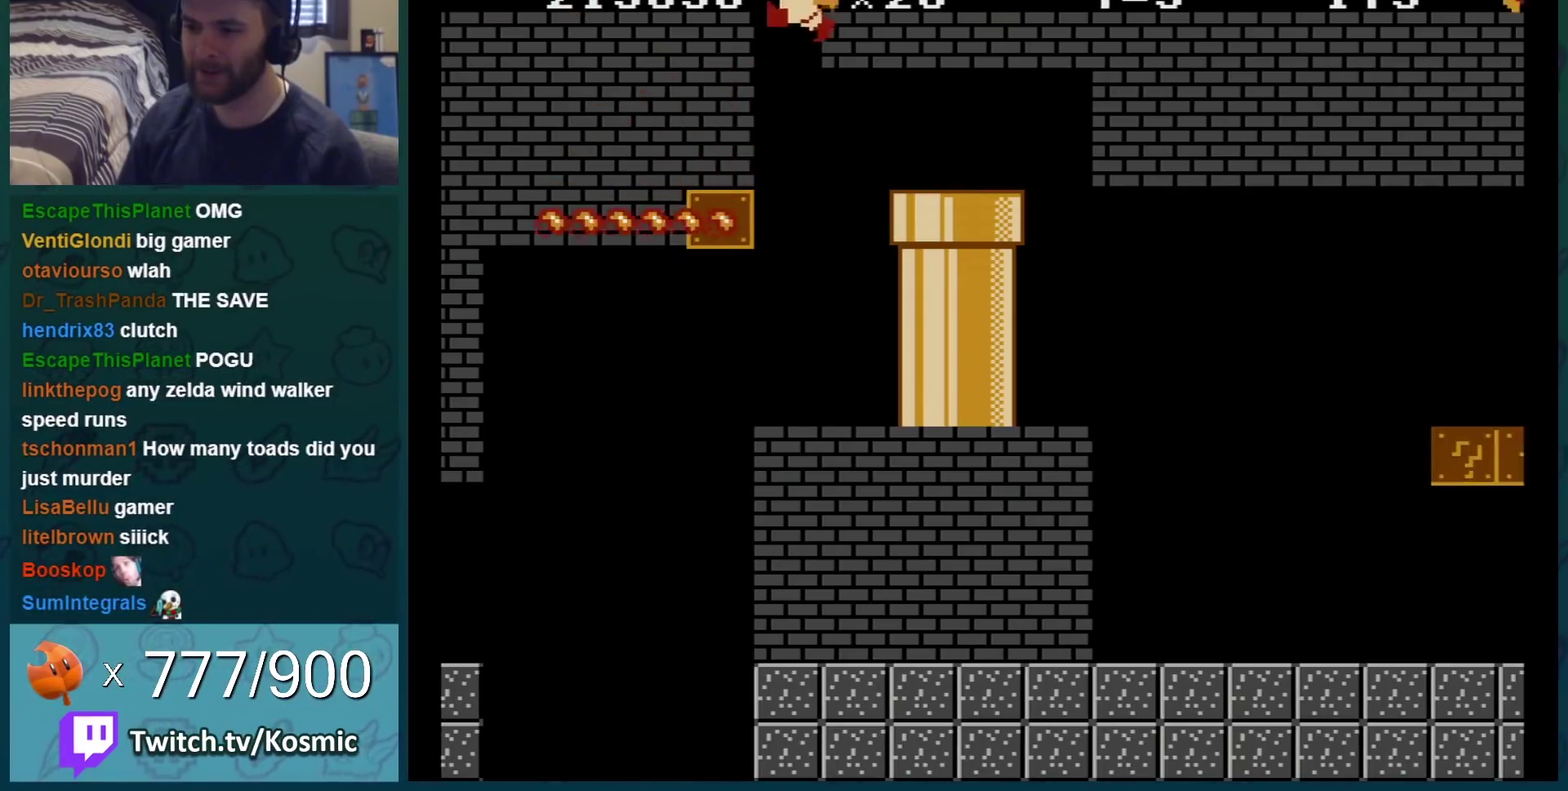
{"buttons": ["B", "DPAD_RIGHT"], "events": [[17, "DPAD_RIGHT", "down"]]}
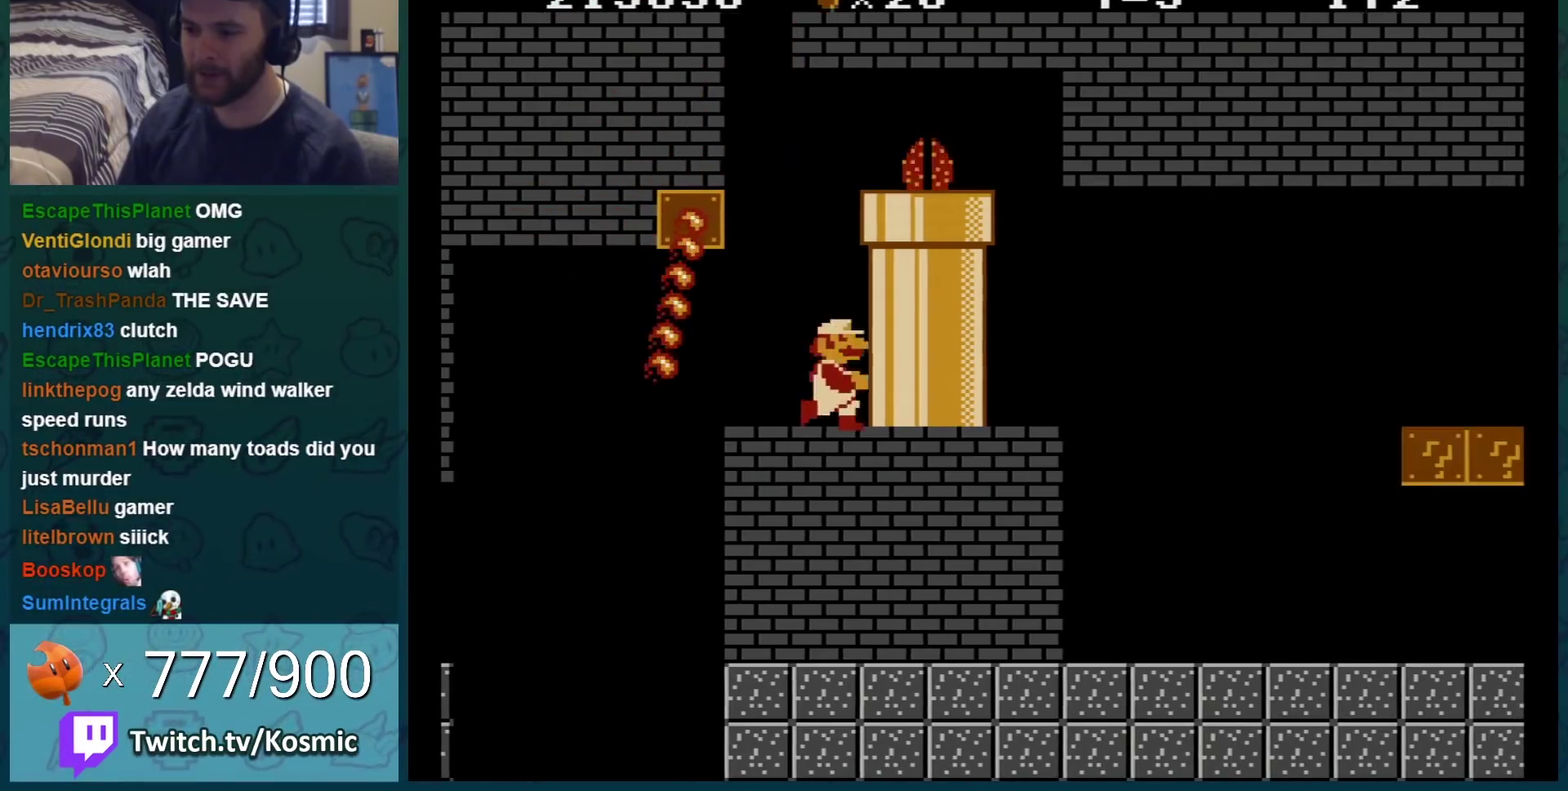
{"buttons": ["B", "DPAD_DOWN"], "events": [[117, "DPAD_DOWN", "down"], [117, "DPAD_RIGHT", "up"]]}
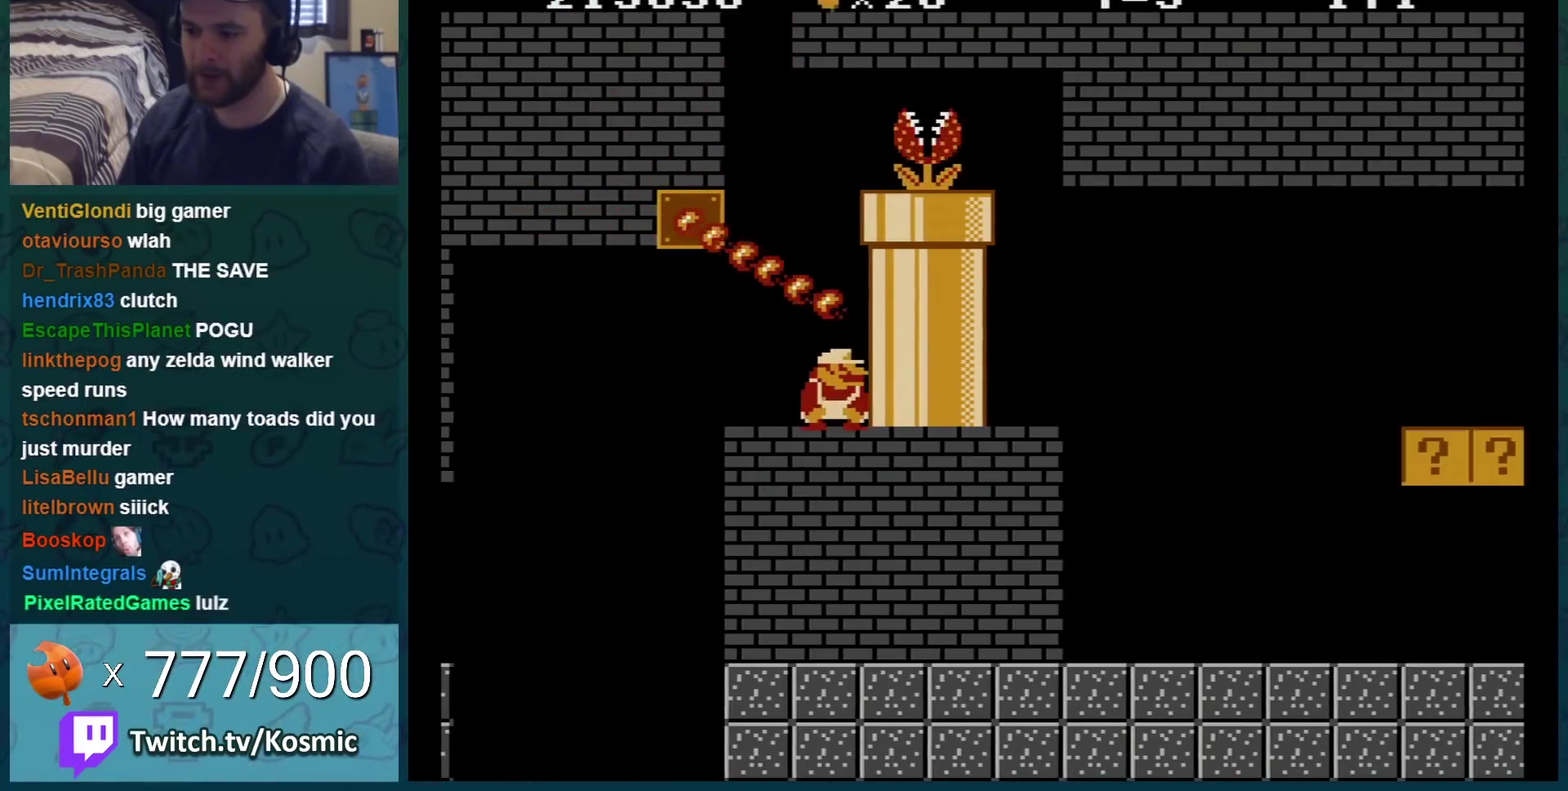
{"buttons": ["B", "DPAD_DOWN"], "events": []}
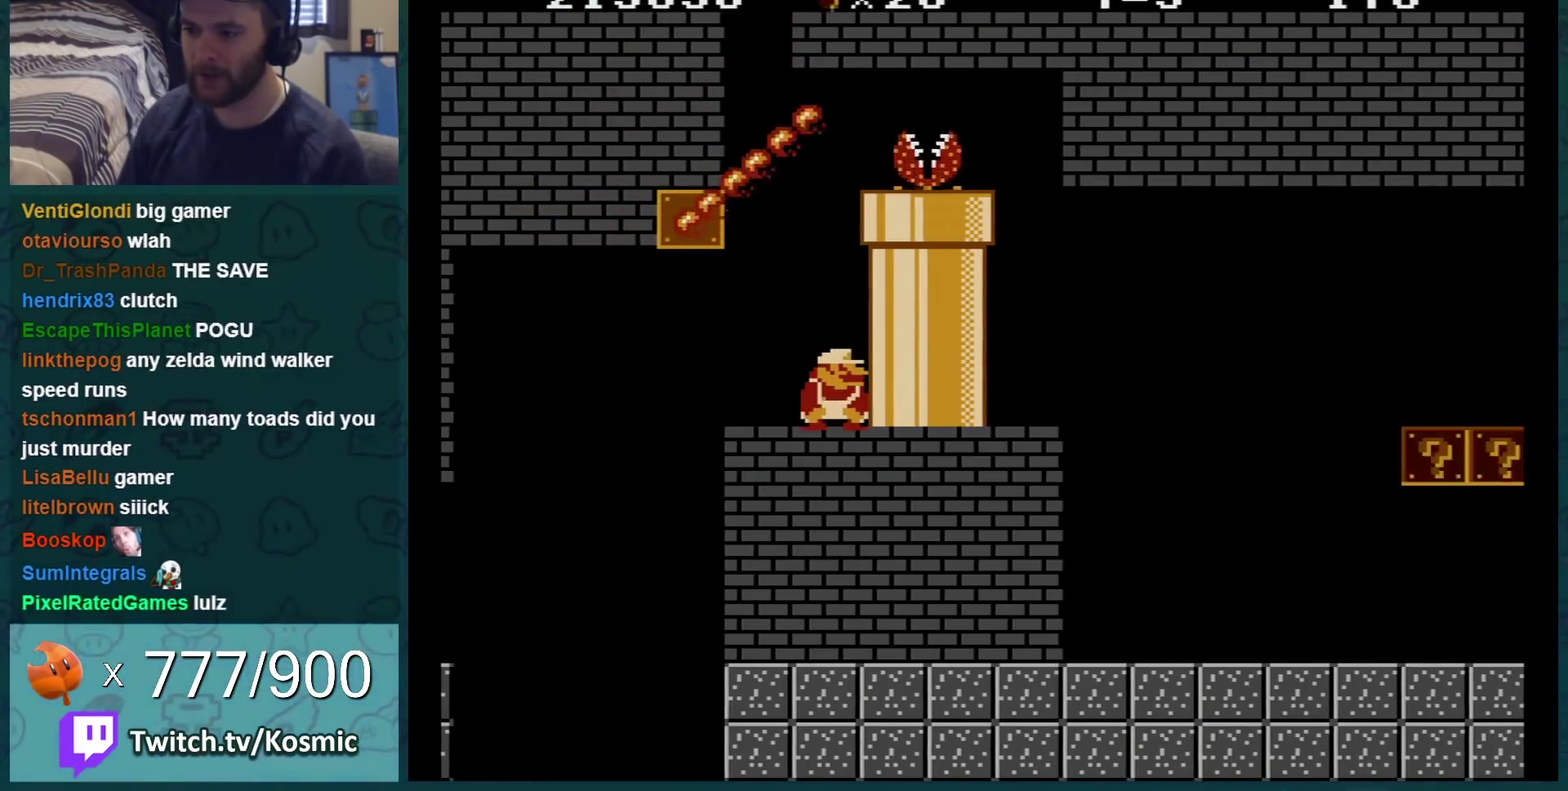
{"buttons": ["A", "B", "DPAD_RIGHT"], "events": [[133, "A", "down"], [133, "DPAD_DOWN", "up"], [200, "DPAD_RIGHT", "down"]]}
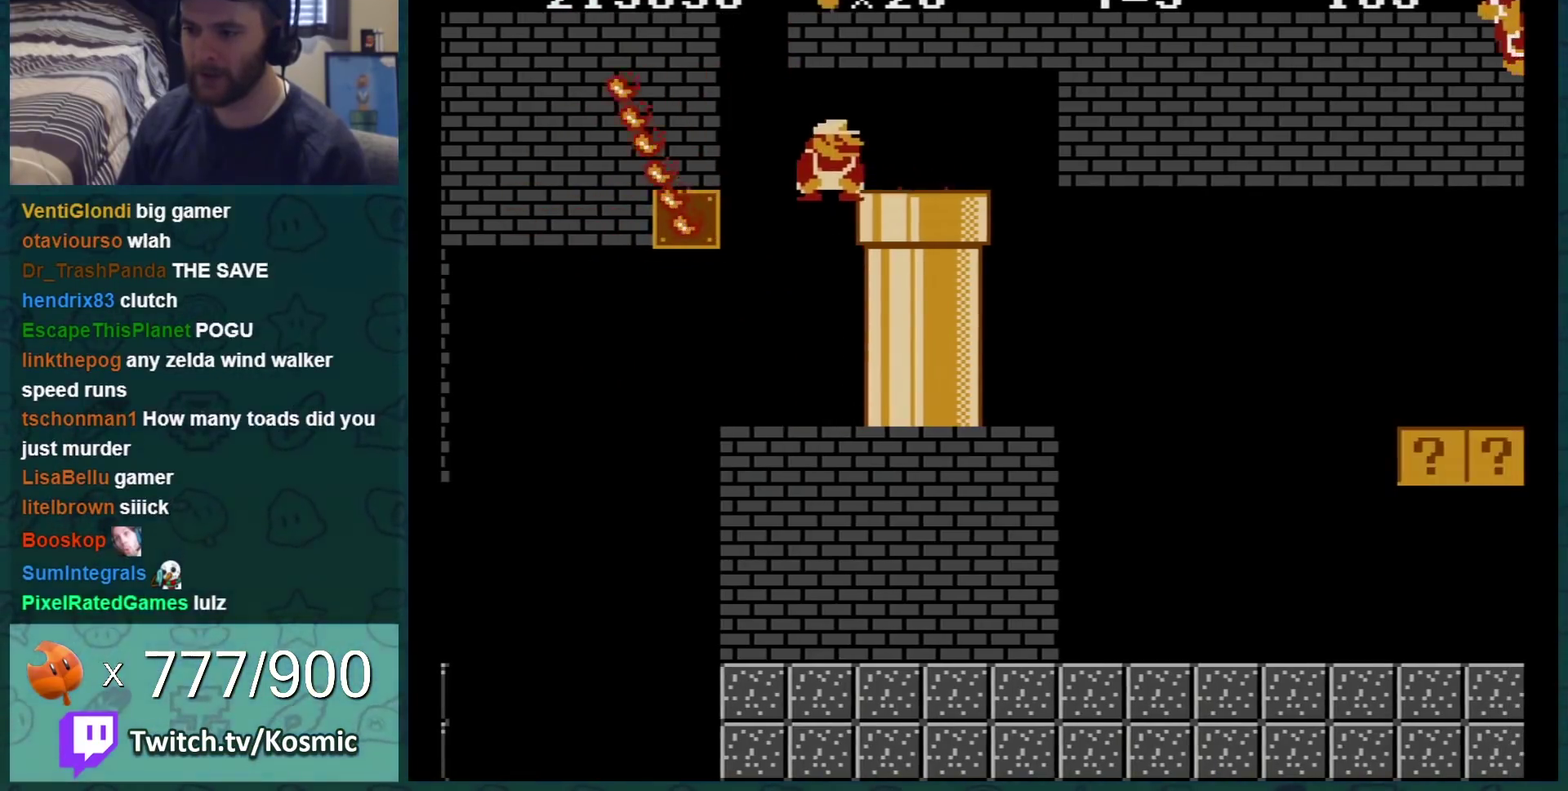
{"buttons": ["B", "DPAD_RIGHT"], "events": [[134, "A", "up"]]}
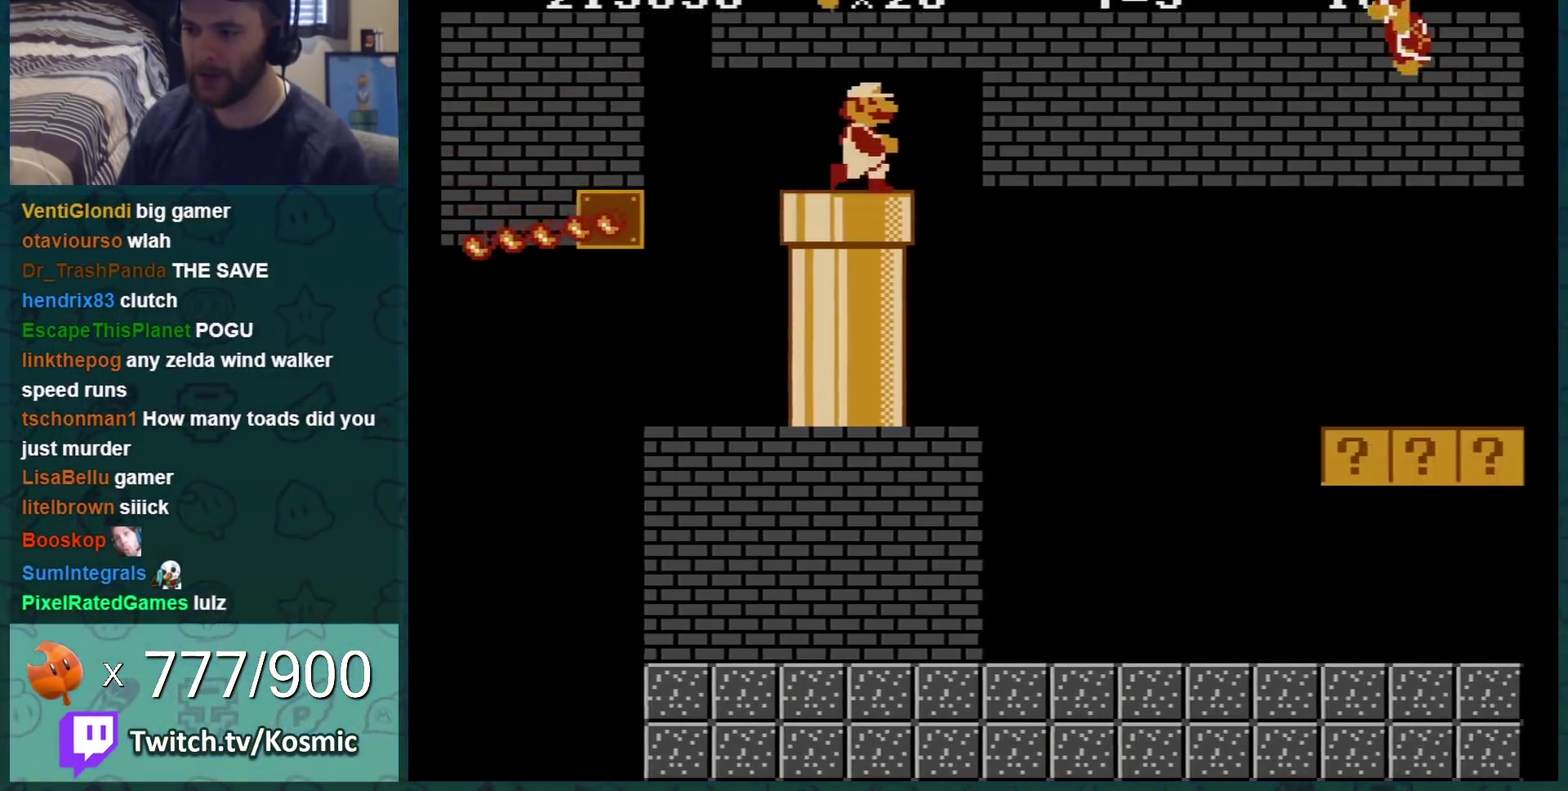
{"buttons": ["B", "DPAD_RIGHT"], "events": [[200, "B", "up"], [283, "B", "down"], [350, "B", "up"], [450, "B", "down"]]}
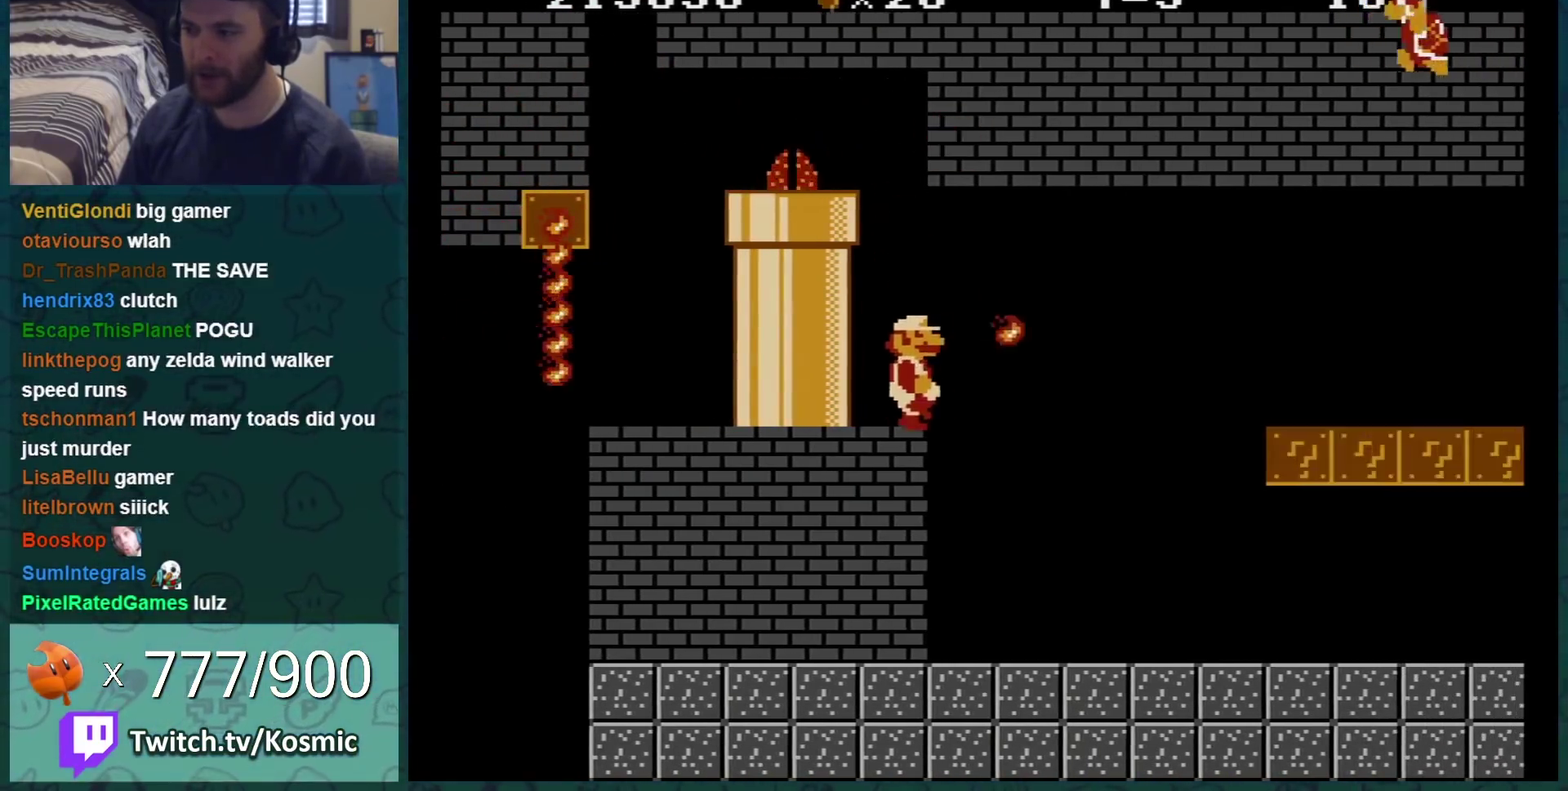
{"buttons": ["B"], "events": [[284, "DPAD_RIGHT", "up"]]}
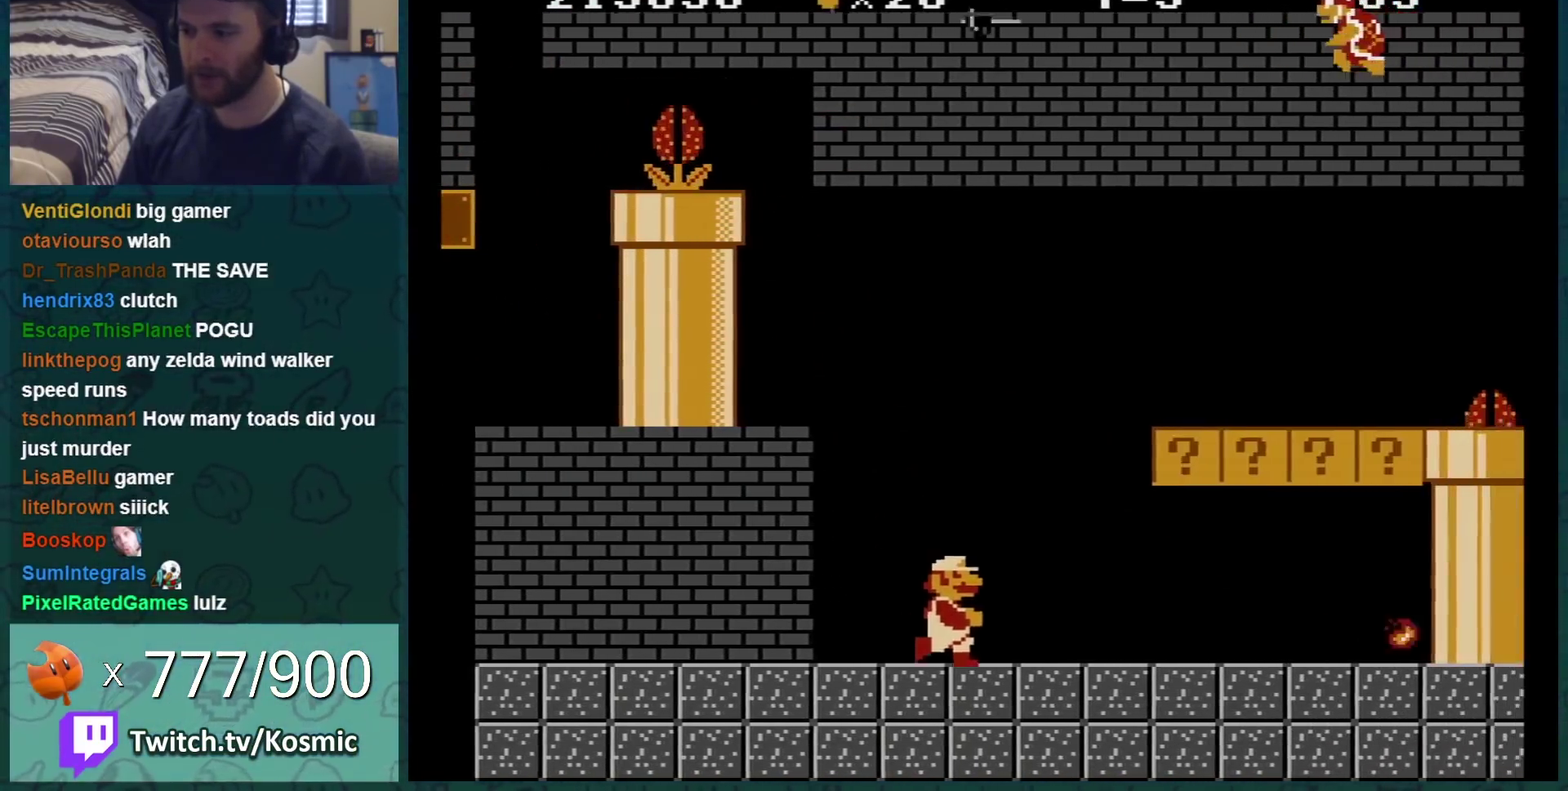
{"buttons": ["B", "DPAD_RIGHT"], "events": [[383, "DPAD_RIGHT", "down"]]}
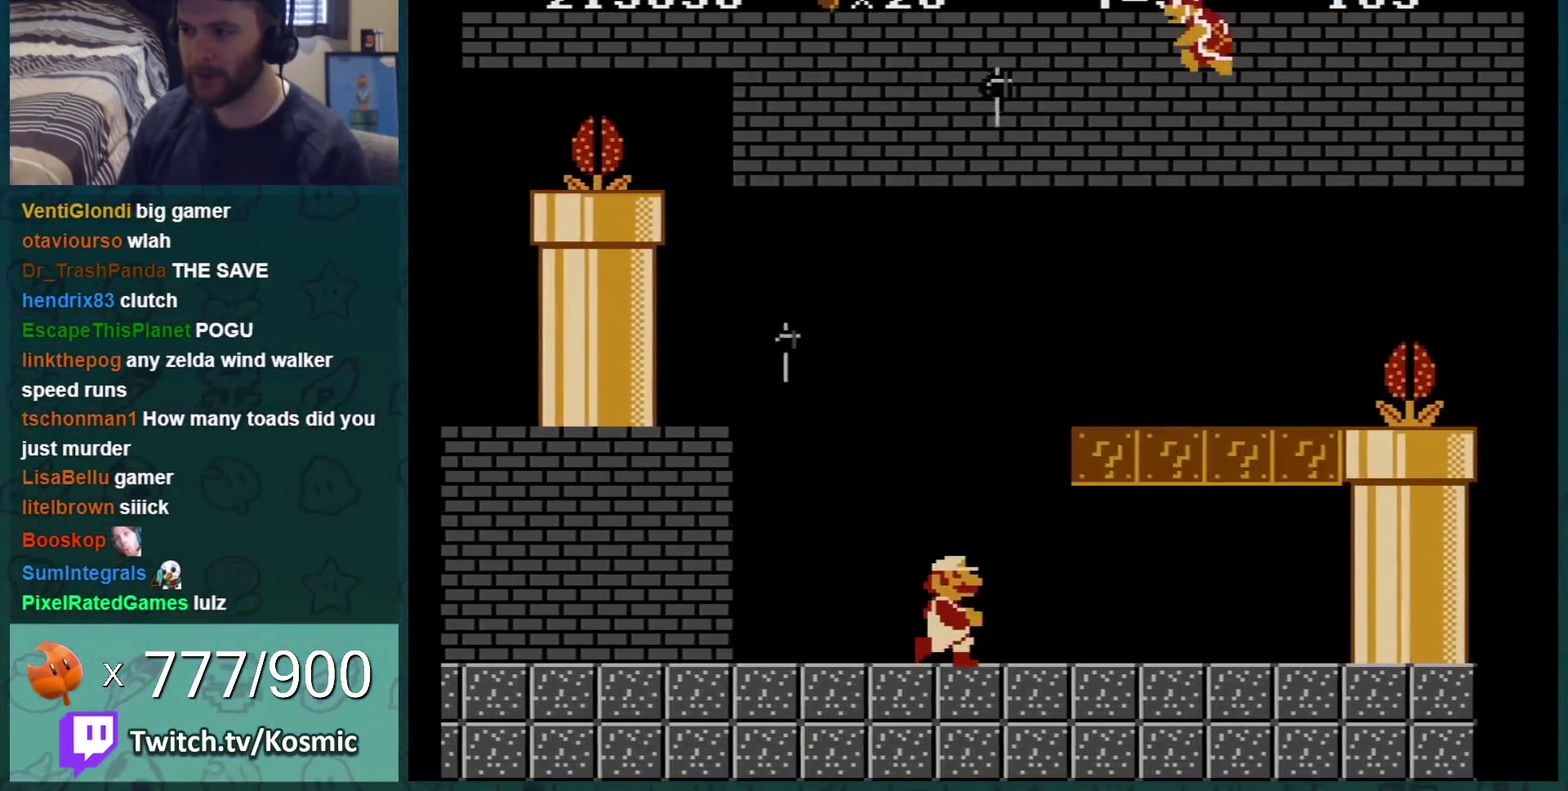
{"buttons": ["B"], "events": [[134, "DPAD_RIGHT", "up"], [317, "DPAD_RIGHT", "down"], [484, "DPAD_RIGHT", "up"]]}
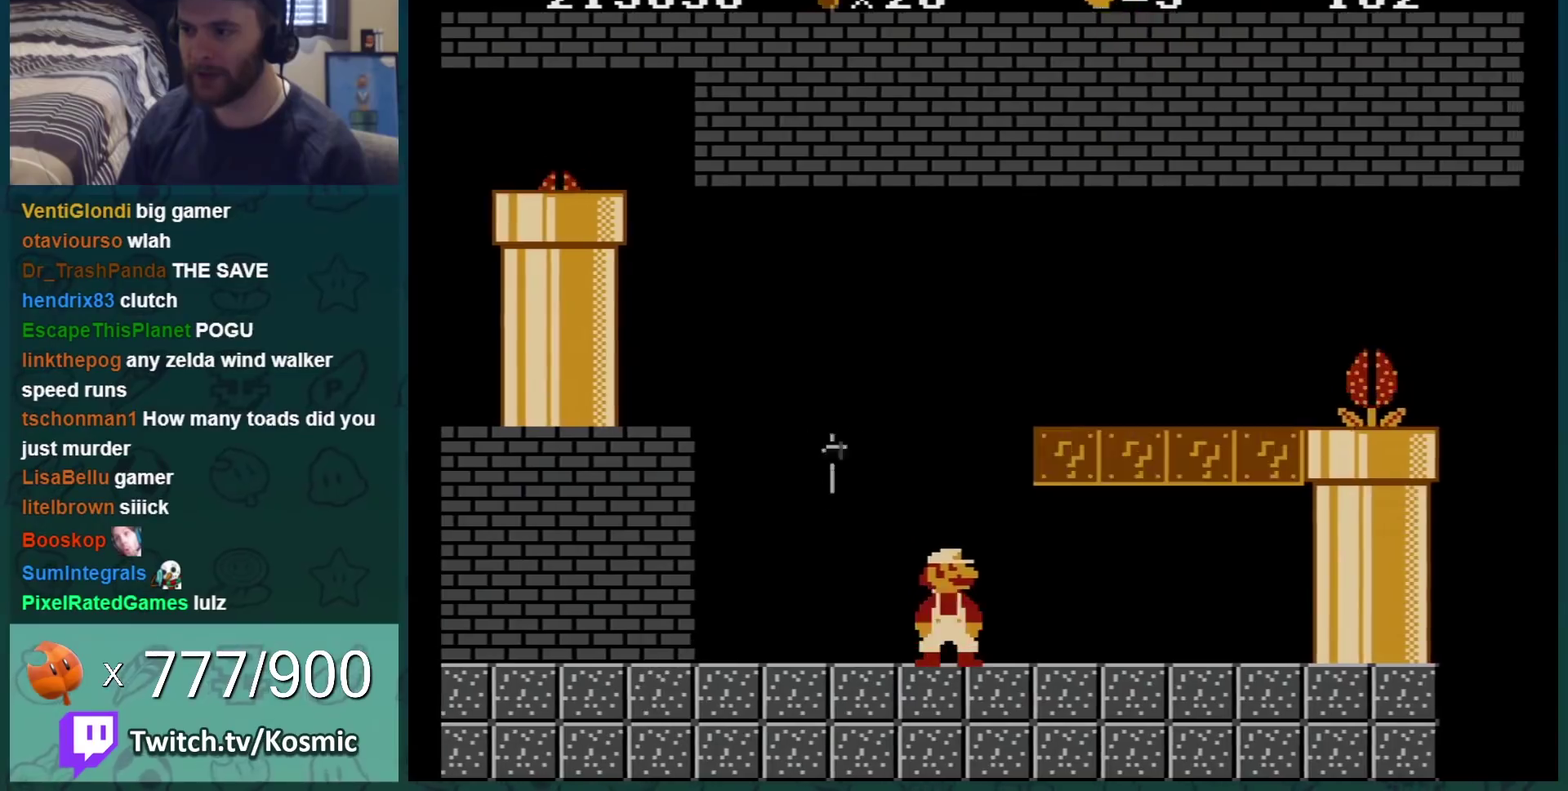
{"buttons": ["B"], "events": [[167, "DPAD_RIGHT", "down"], [283, "DPAD_RIGHT", "up"]]}
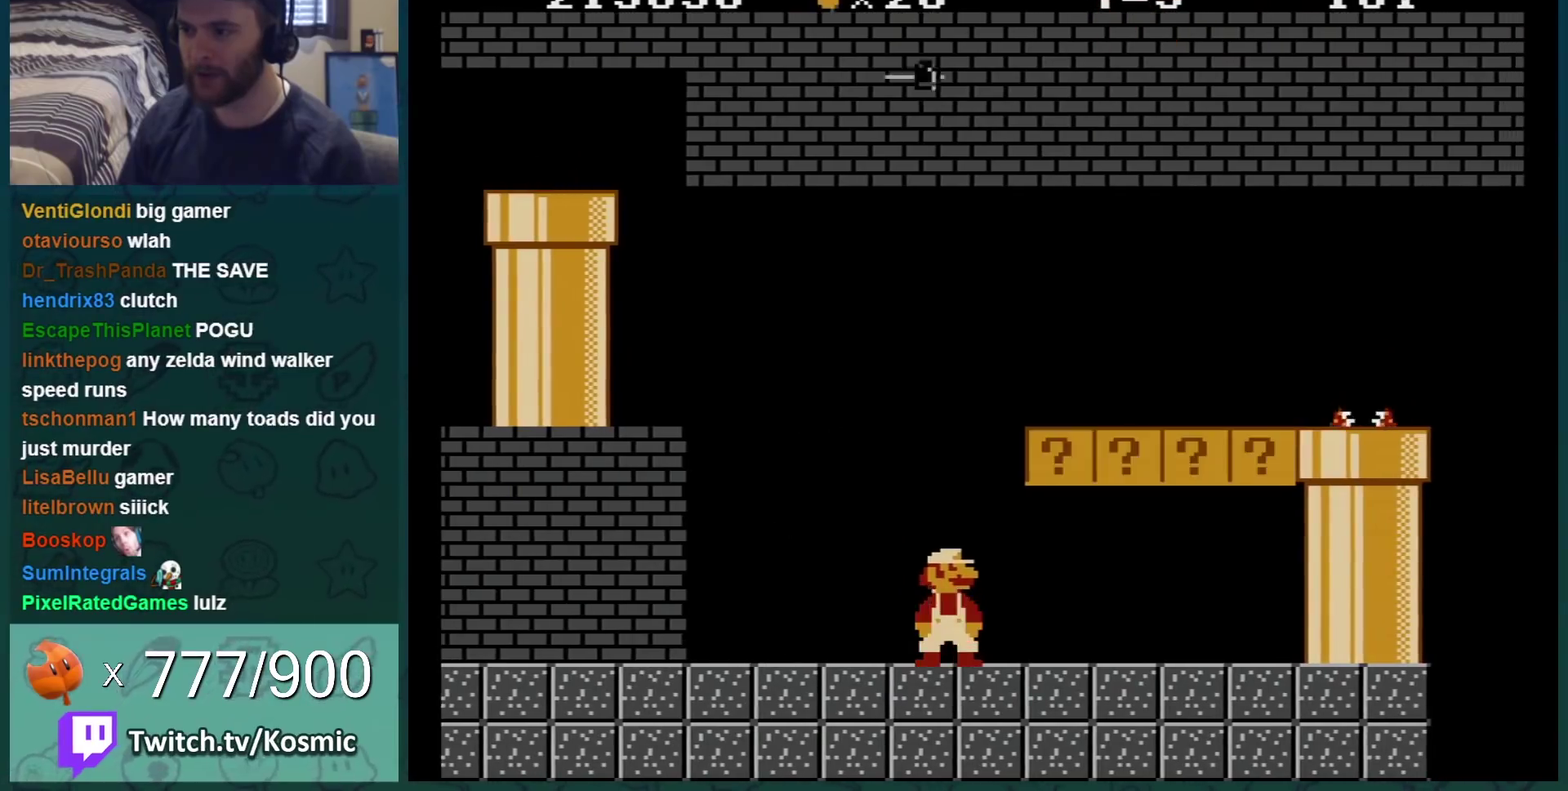
{"buttons": ["B"], "events": [[100, "DPAD_LEFT", "down"], [184, "DPAD_LEFT", "up"], [250, "DPAD_RIGHT", "down"], [417, "DPAD_RIGHT", "up"]]}
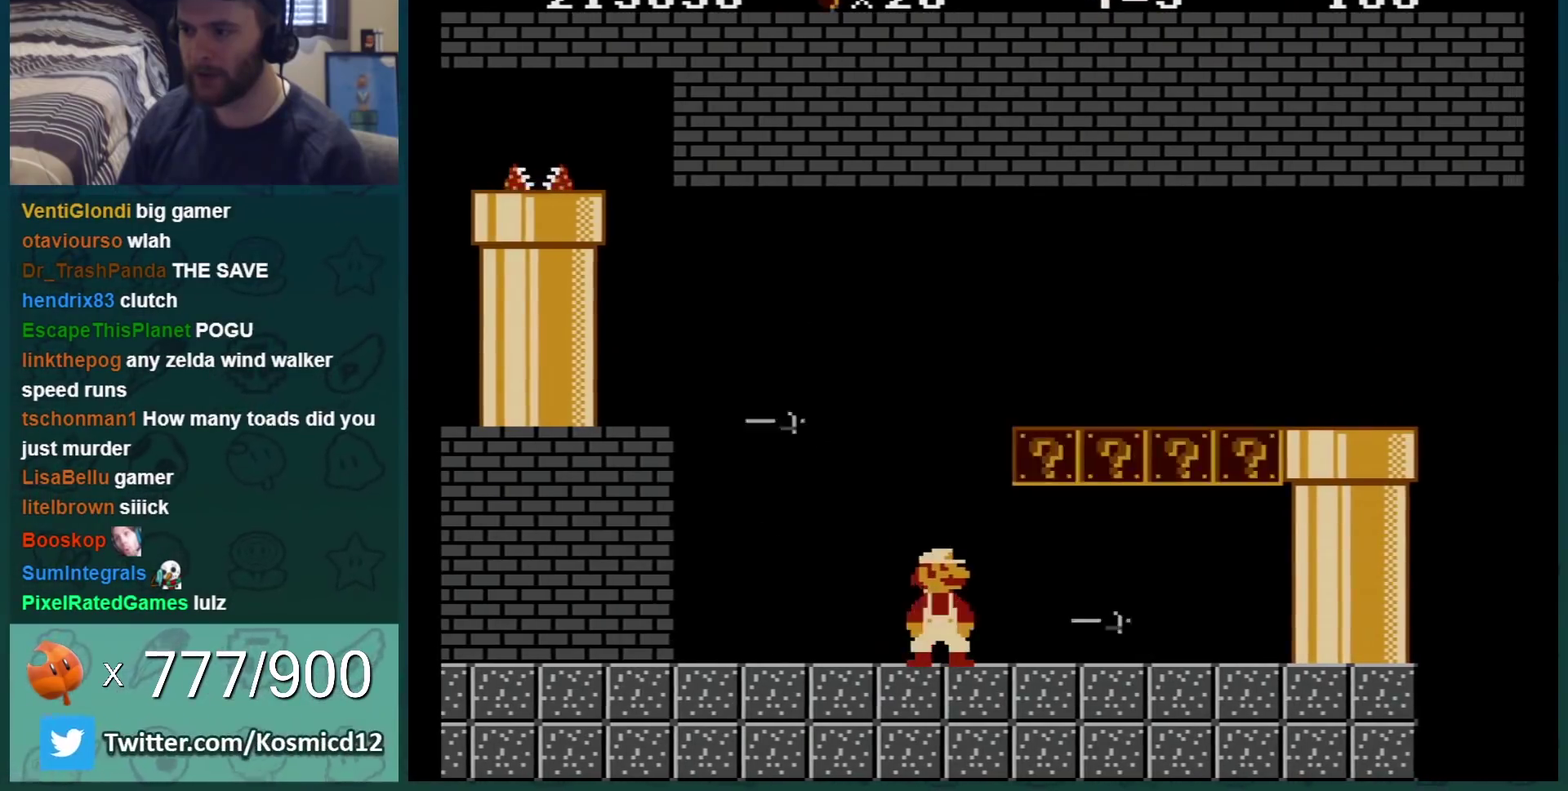
{"buttons": ["B"], "events": [[100, "DPAD_LEFT", "down"], [317, "B", "up"], [350, "B", "down"], [500, "DPAD_LEFT", "up"]]}
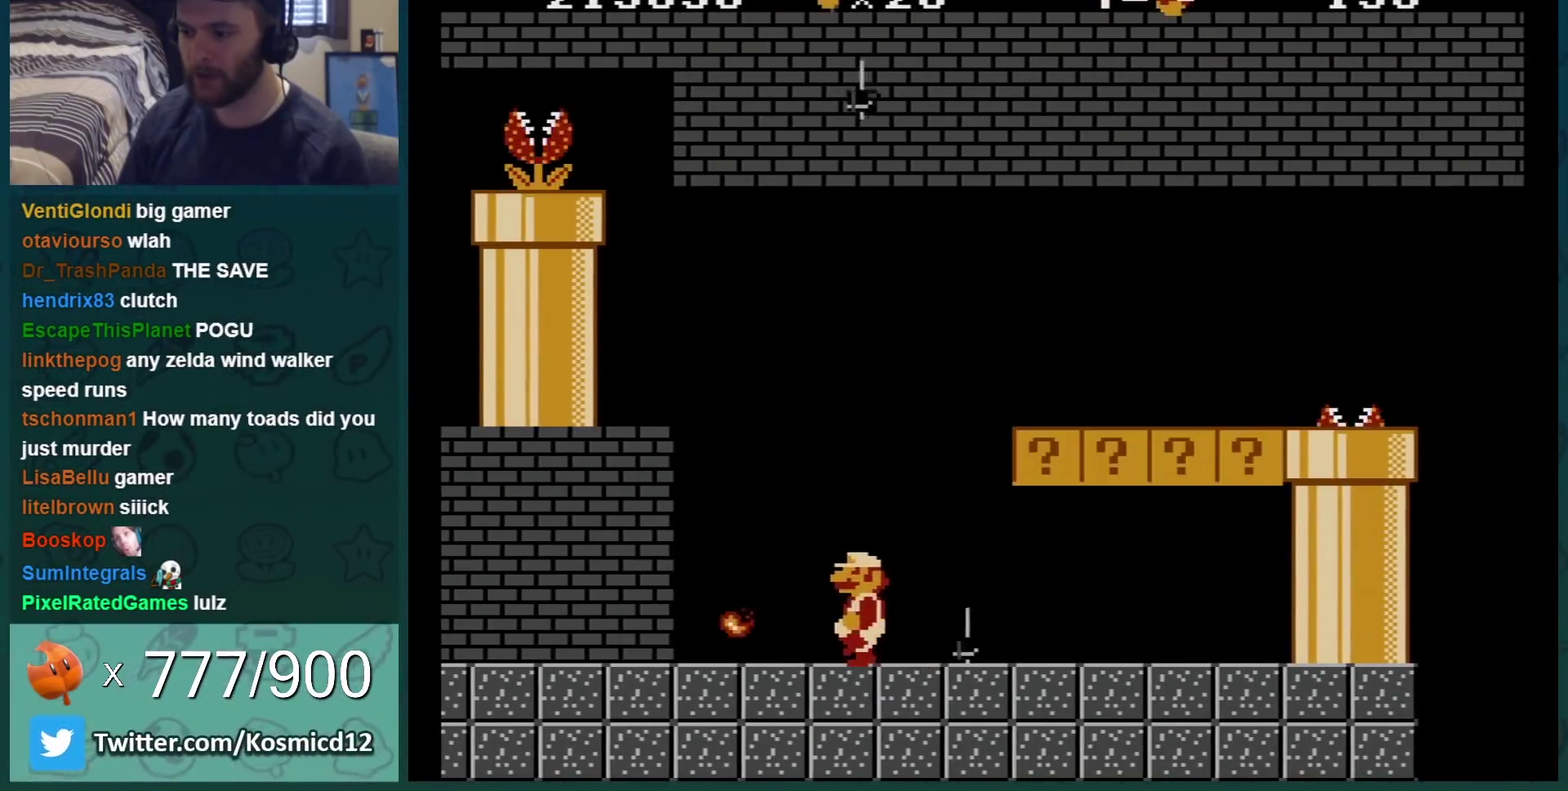
{"buttons": ["B", "DPAD_RIGHT"], "events": [[34, "DPAD_LEFT", "down"], [67, "DPAD_DOWN", "down"], [67, "DPAD_LEFT", "up"], [67, "DPAD_RIGHT", "down"], [134, "A", "down"], [184, "A", "up"], [217, "DPAD_DOWN", "up"]]}
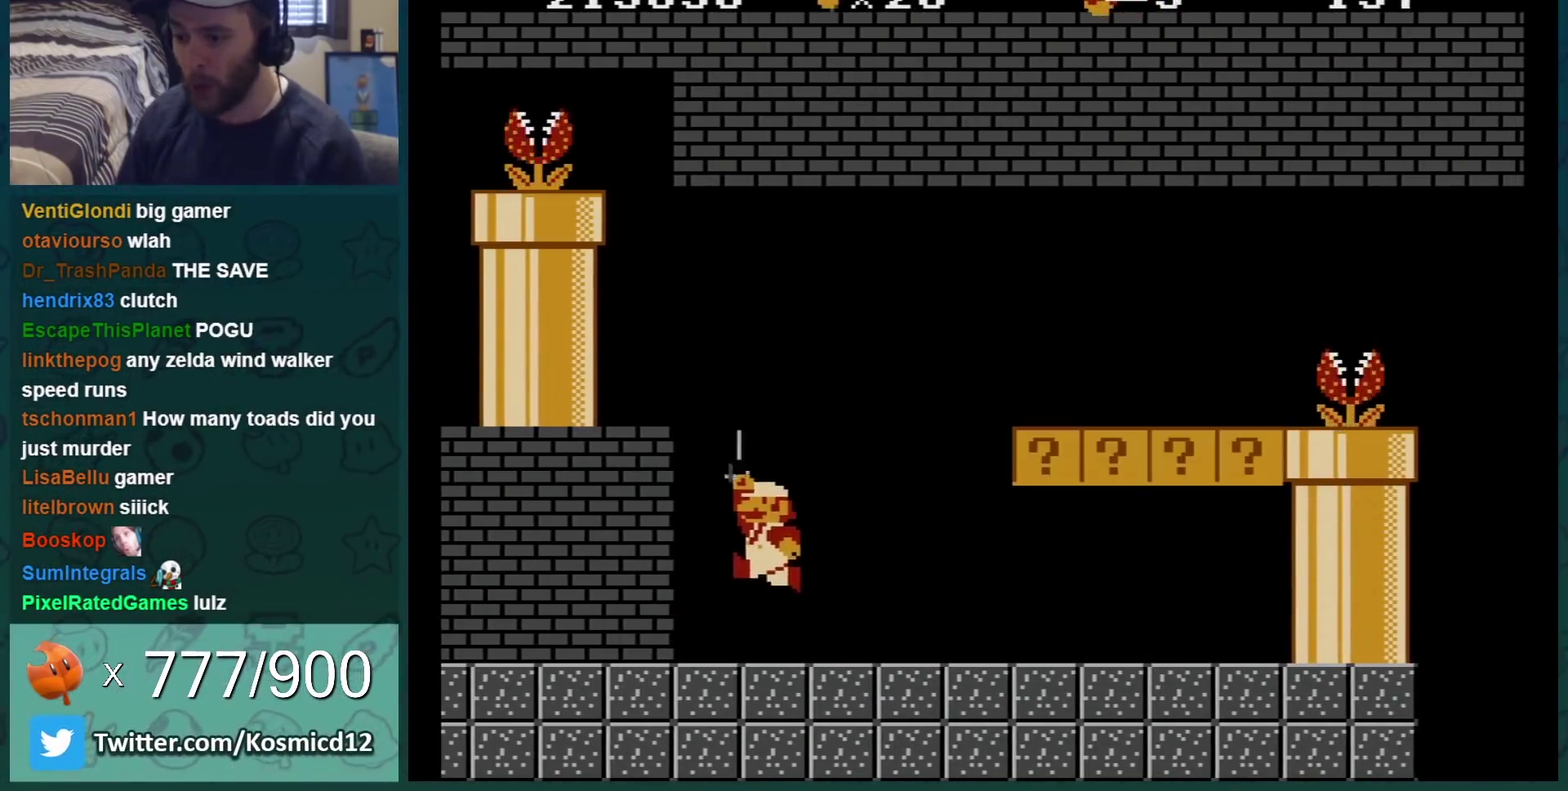
{"buttons": ["B", "DPAD_LEFT"], "events": [[400, "DPAD_RIGHT", "up"], [500, "DPAD_LEFT", "down"]]}
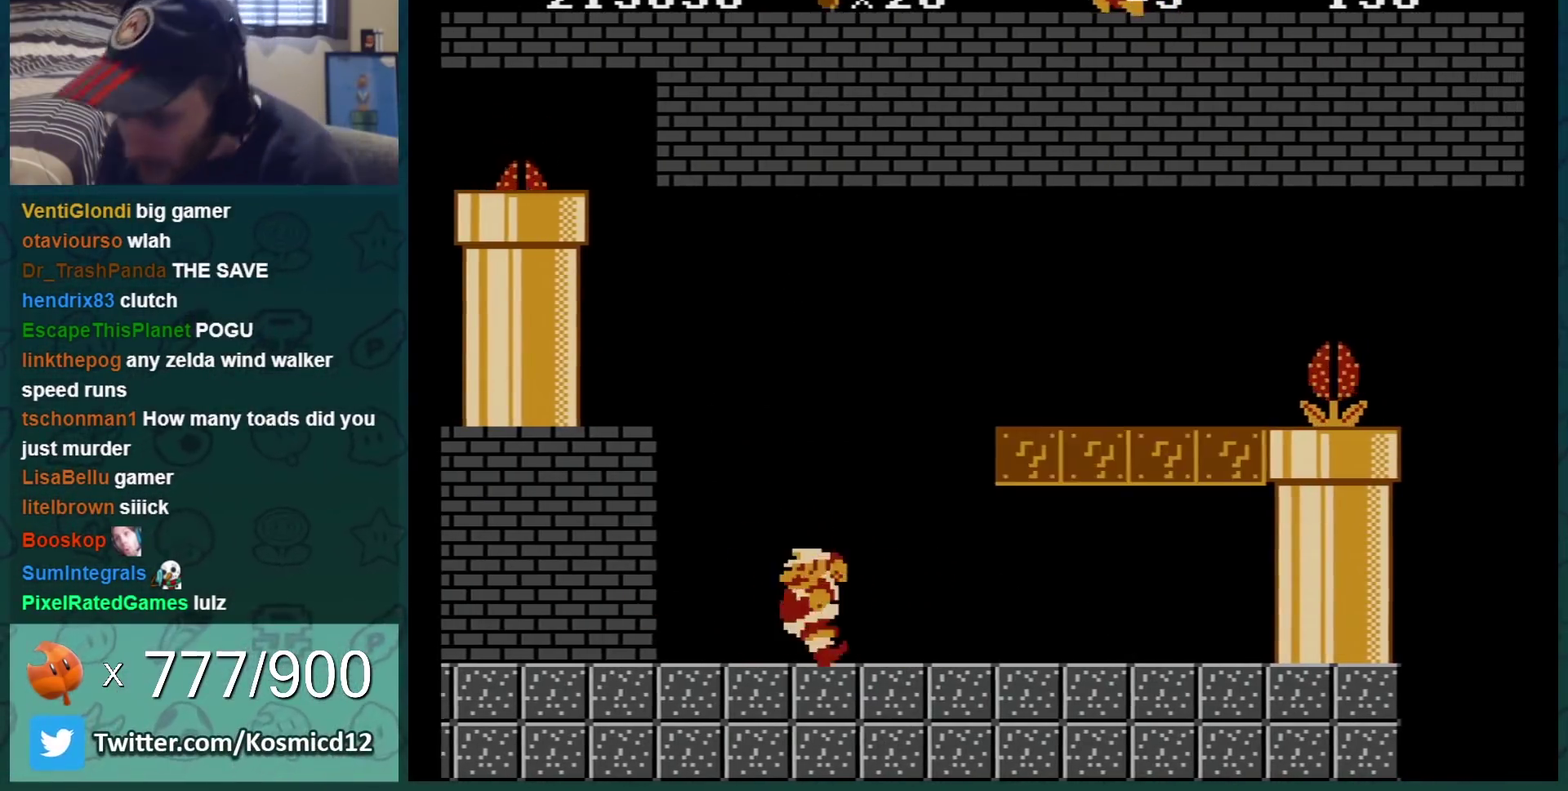
{"buttons": ["B"], "events": [[150, "DPAD_LEFT", "up"], [351, "DPAD_RIGHT", "down"], [501, "DPAD_RIGHT", "up"]]}
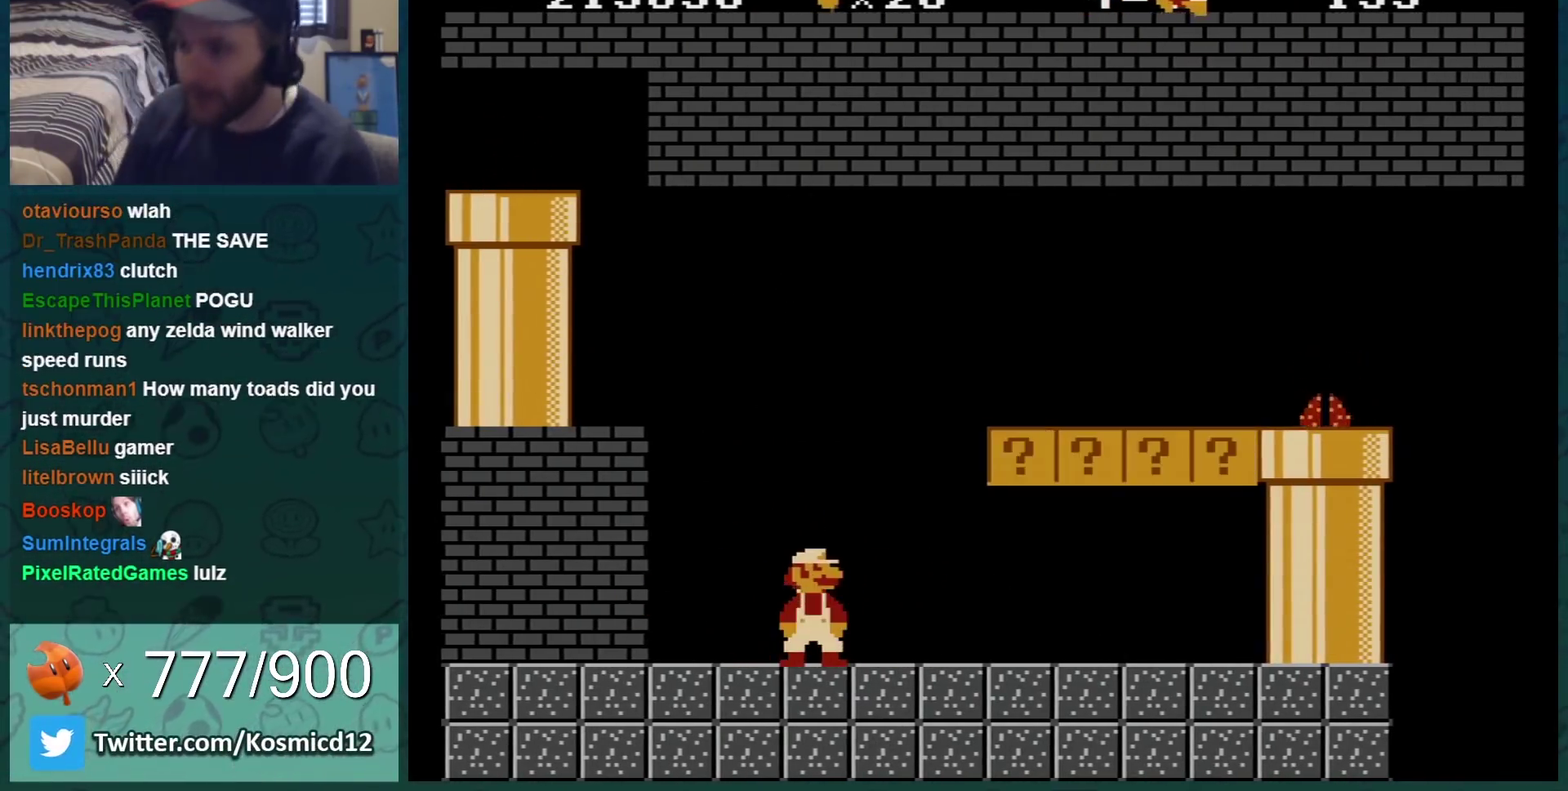
{"buttons": ["B", "DPAD_RIGHT"], "events": [[367, "DPAD_RIGHT", "down"]]}
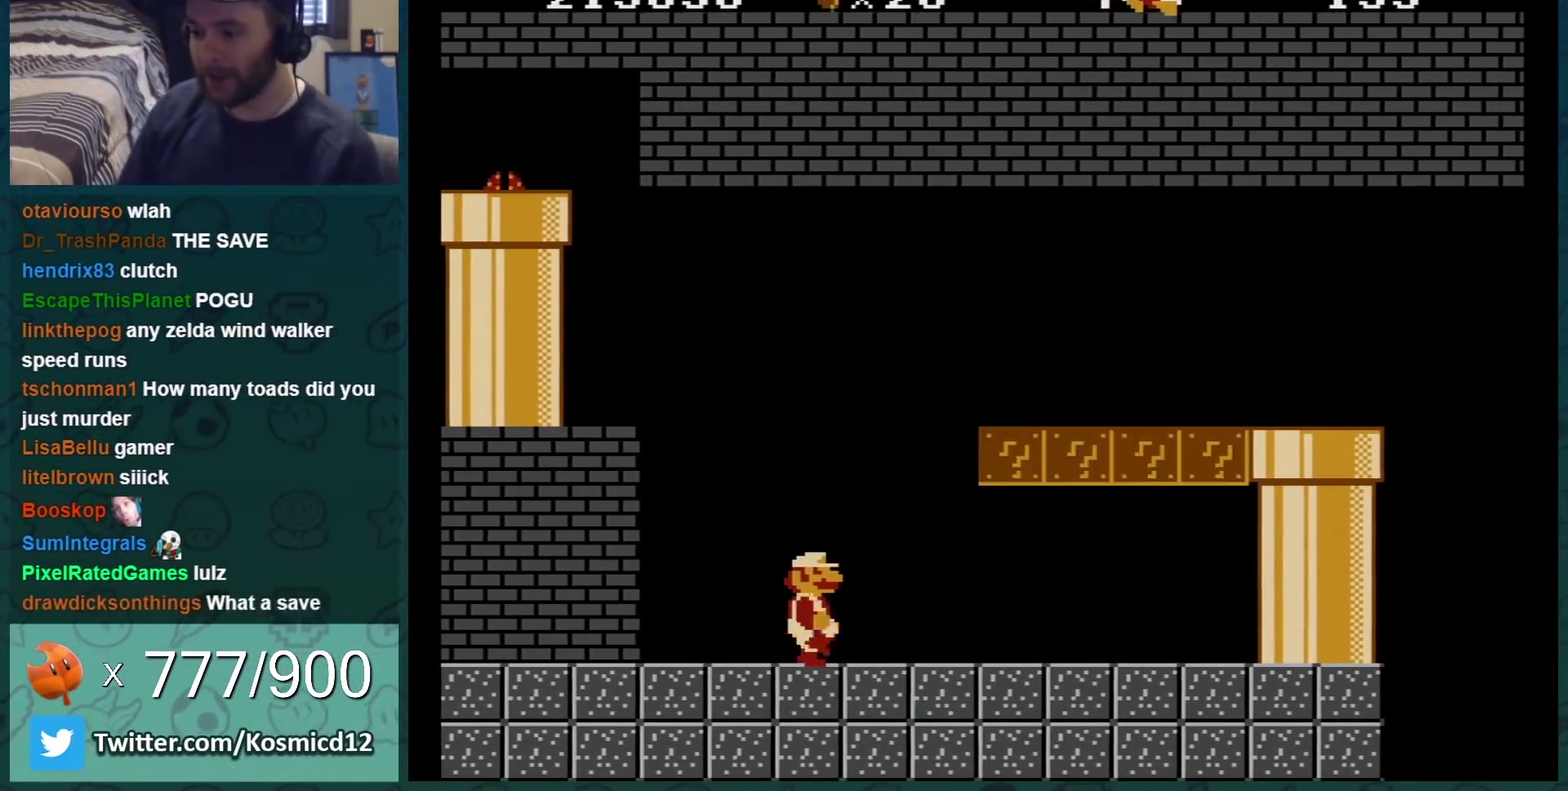
{"buttons": ["B"], "events": [[17, "DPAD_RIGHT", "up"]]}
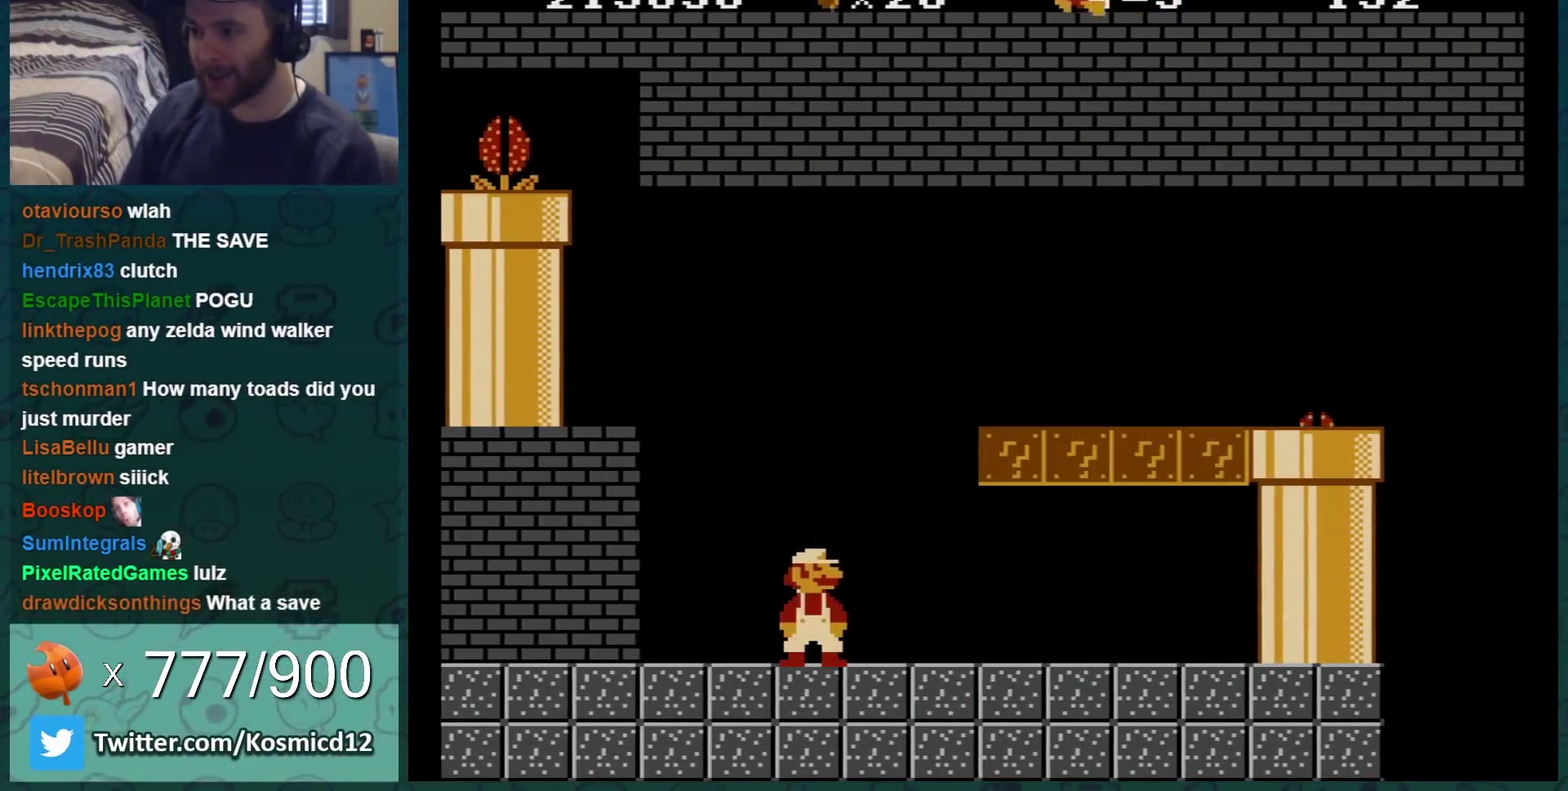
{"buttons": ["B", "DPAD_LEFT"], "events": [[83, "DPAD_LEFT", "down"], [183, "DPAD_LEFT", "up"], [283, "DPAD_RIGHT", "down"], [367, "DPAD_RIGHT", "up"], [500, "DPAD_LEFT", "down"]]}
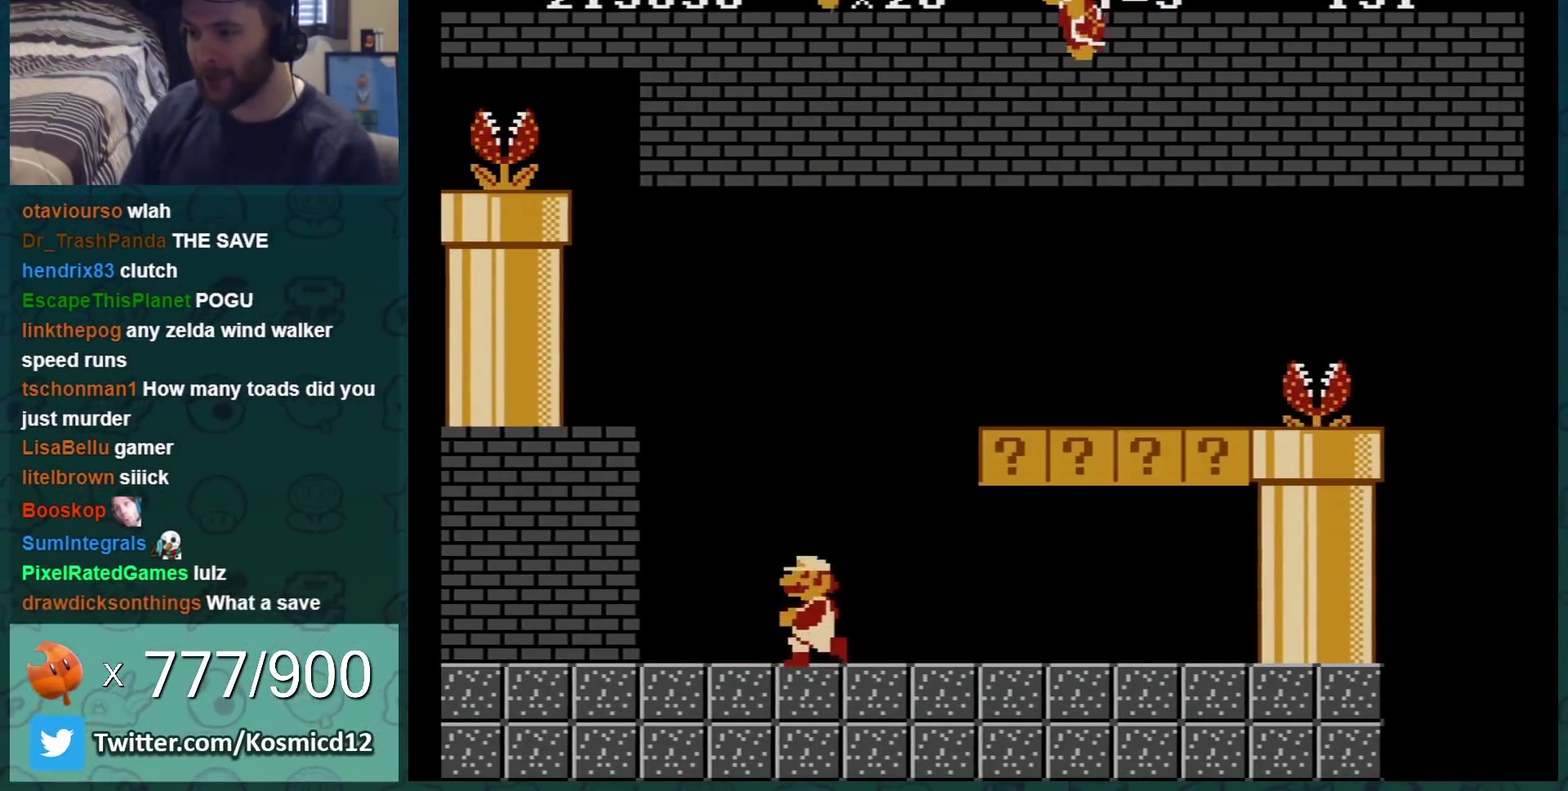
{"buttons": ["B", "DPAD_RIGHT"], "events": [[84, "DPAD_LEFT", "up"], [150, "DPAD_RIGHT", "down"], [267, "DPAD_RIGHT", "up"], [451, "DPAD_RIGHT", "down"]]}
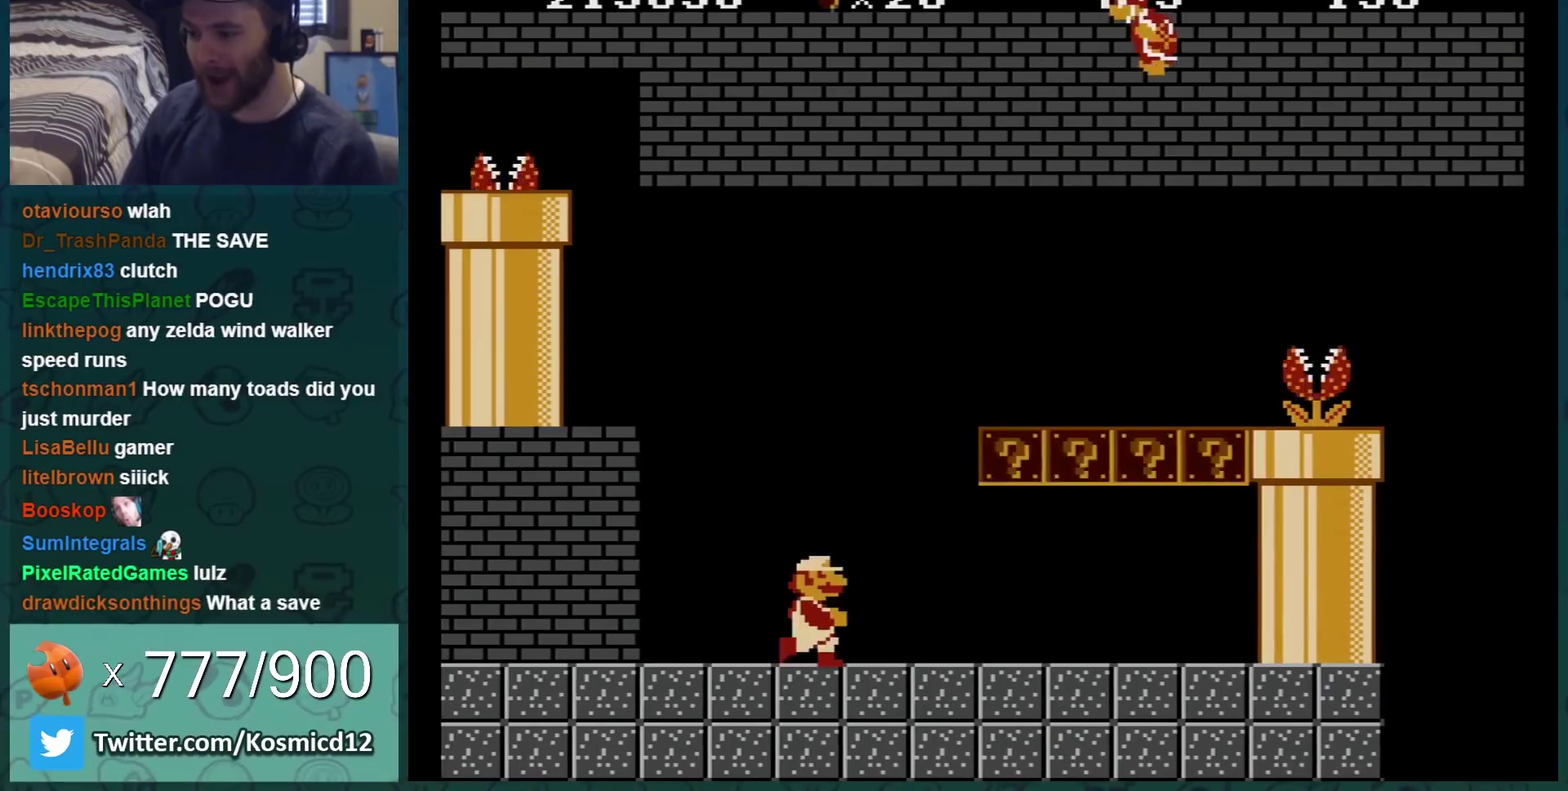
{"buttons": ["B"], "events": [[83, "DPAD_RIGHT", "up"], [250, "DPAD_RIGHT", "down"], [417, "DPAD_RIGHT", "up"]]}
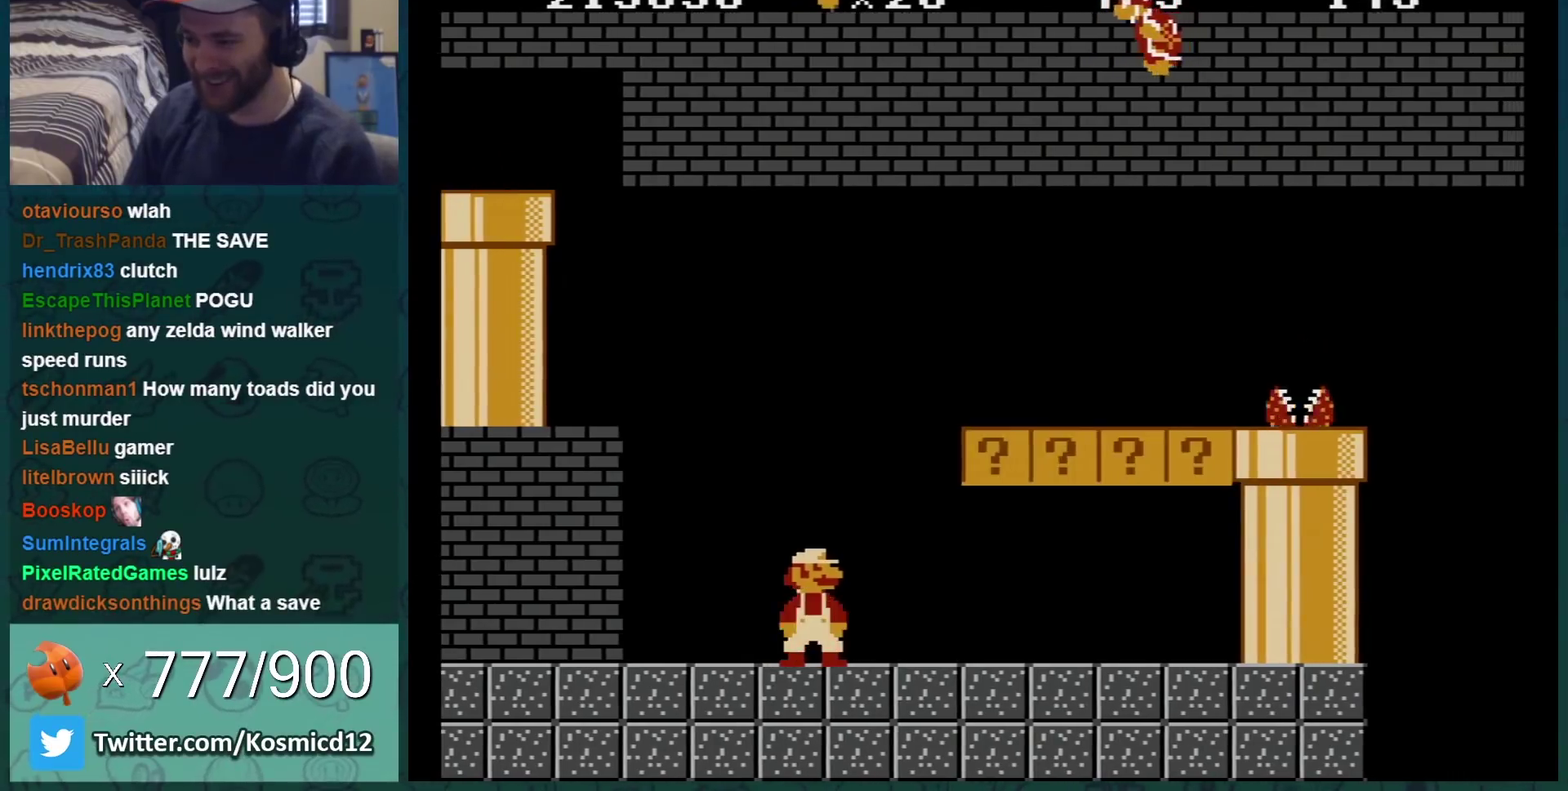
{"buttons": ["B"], "events": [[117, "DPAD_RIGHT", "down"], [267, "DPAD_RIGHT", "up"]]}
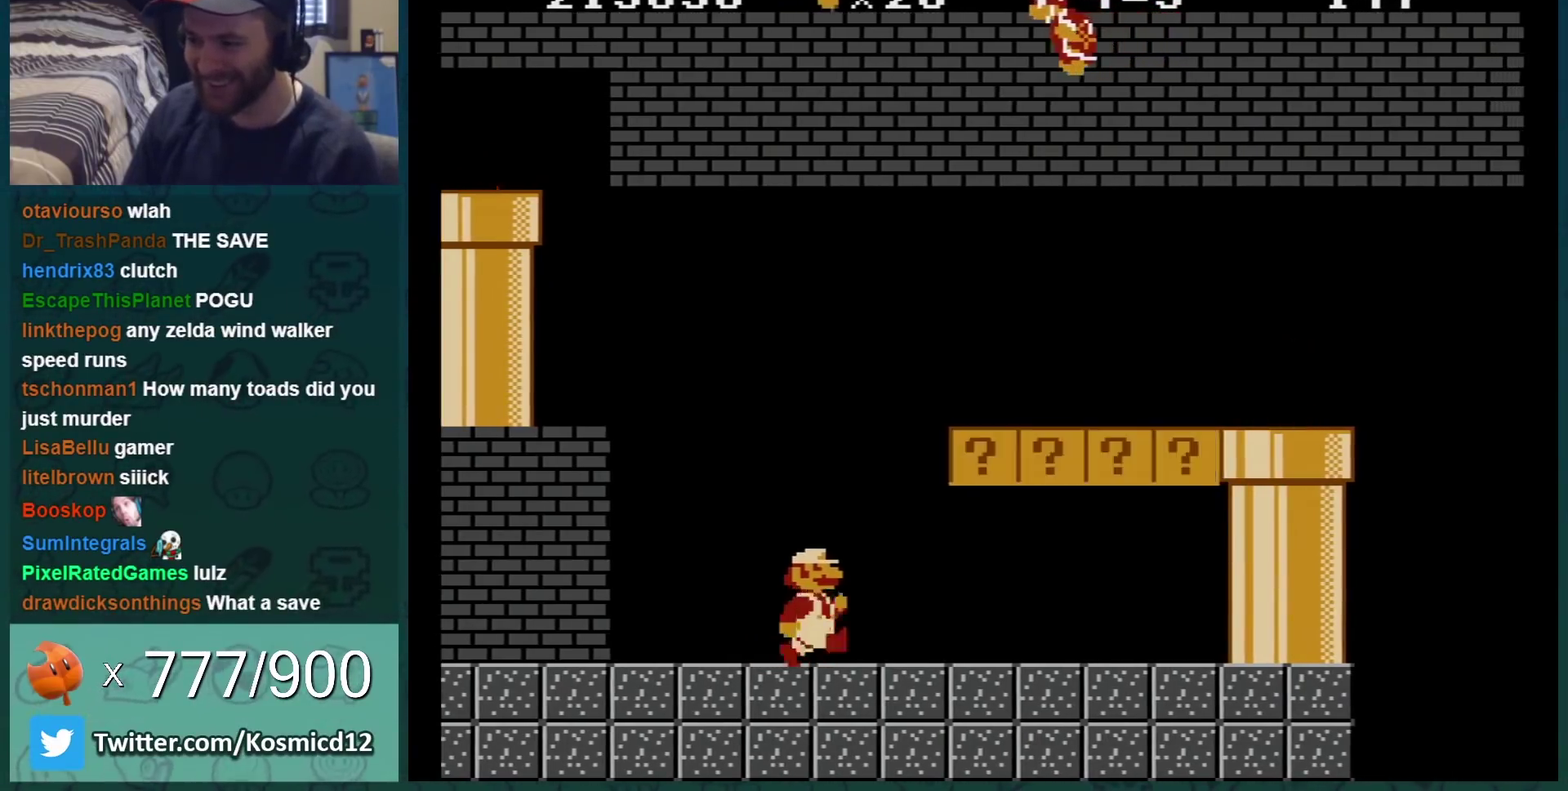
{"buttons": ["B", "DPAD_RIGHT"], "events": [[17, "DPAD_RIGHT", "down"], [200, "DPAD_RIGHT", "up"], [450, "DPAD_RIGHT", "down"]]}
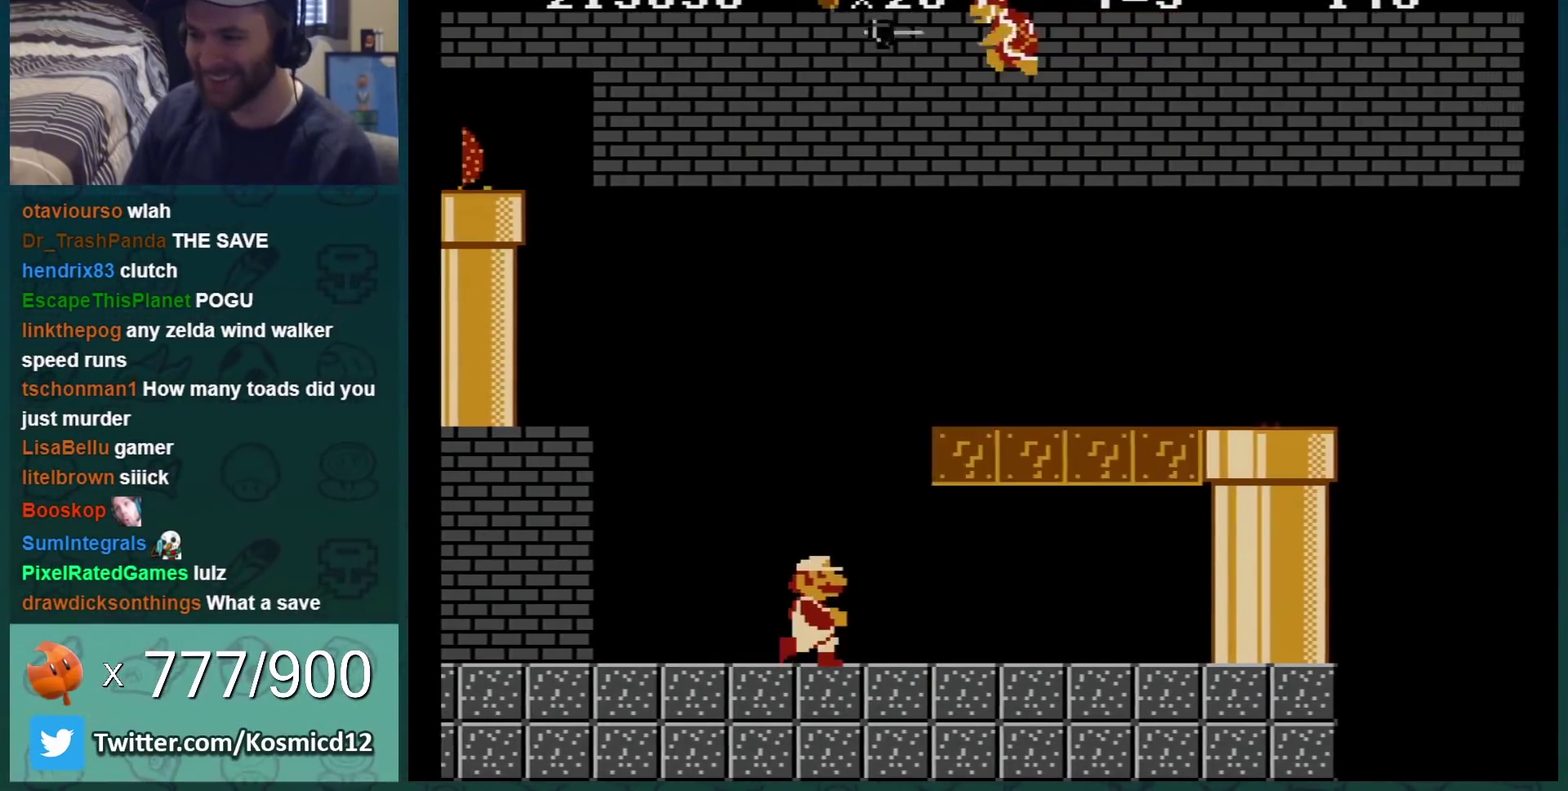
{"buttons": ["B", "DPAD_RIGHT"], "events": [[183, "DPAD_RIGHT", "up"], [350, "DPAD_LEFT", "down"], [400, "DPAD_LEFT", "up"], [500, "DPAD_RIGHT", "down"]]}
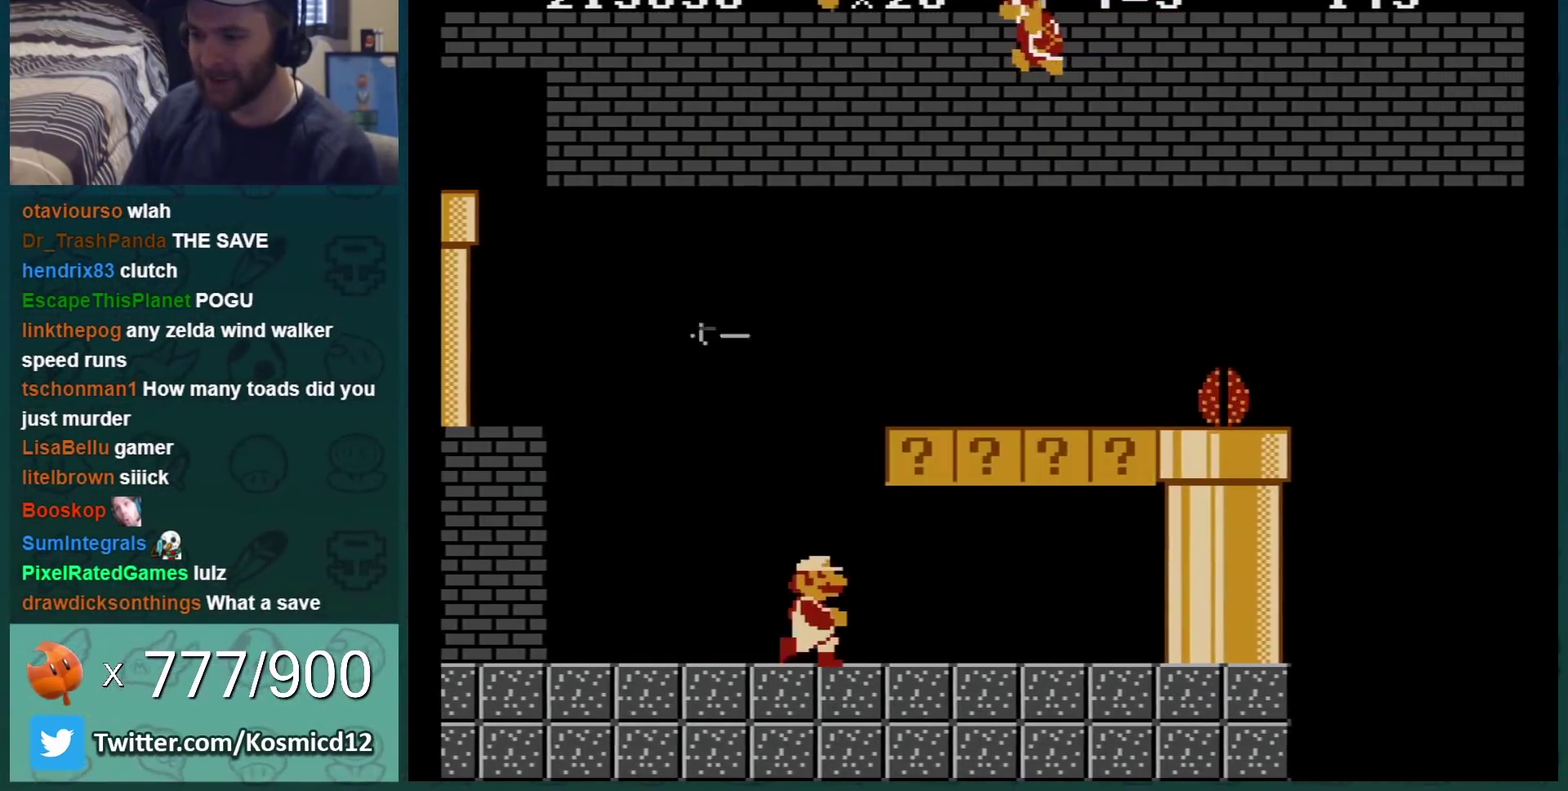
{"buttons": ["A", "B", "DPAD_RIGHT"], "events": [[67, "DPAD_RIGHT", "up"], [133, "A", "down"], [133, "DPAD_RIGHT", "down"]]}
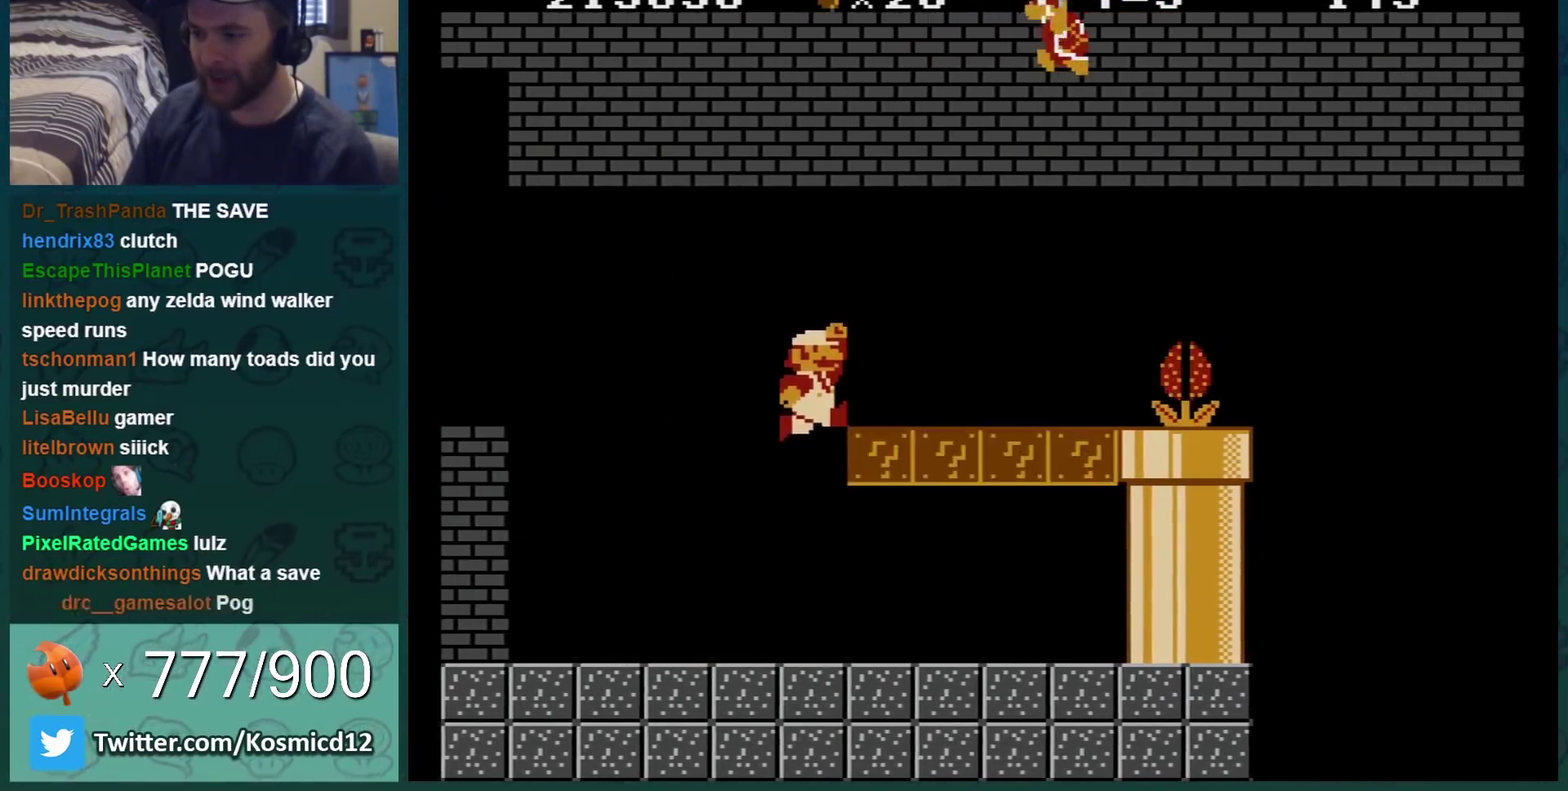
{"buttons": ["B", "DPAD_LEFT"], "events": [[33, "A", "up"], [33, "B", "up"], [100, "B", "down"], [350, "DPAD_RIGHT", "up"], [383, "DPAD_LEFT", "down"]]}
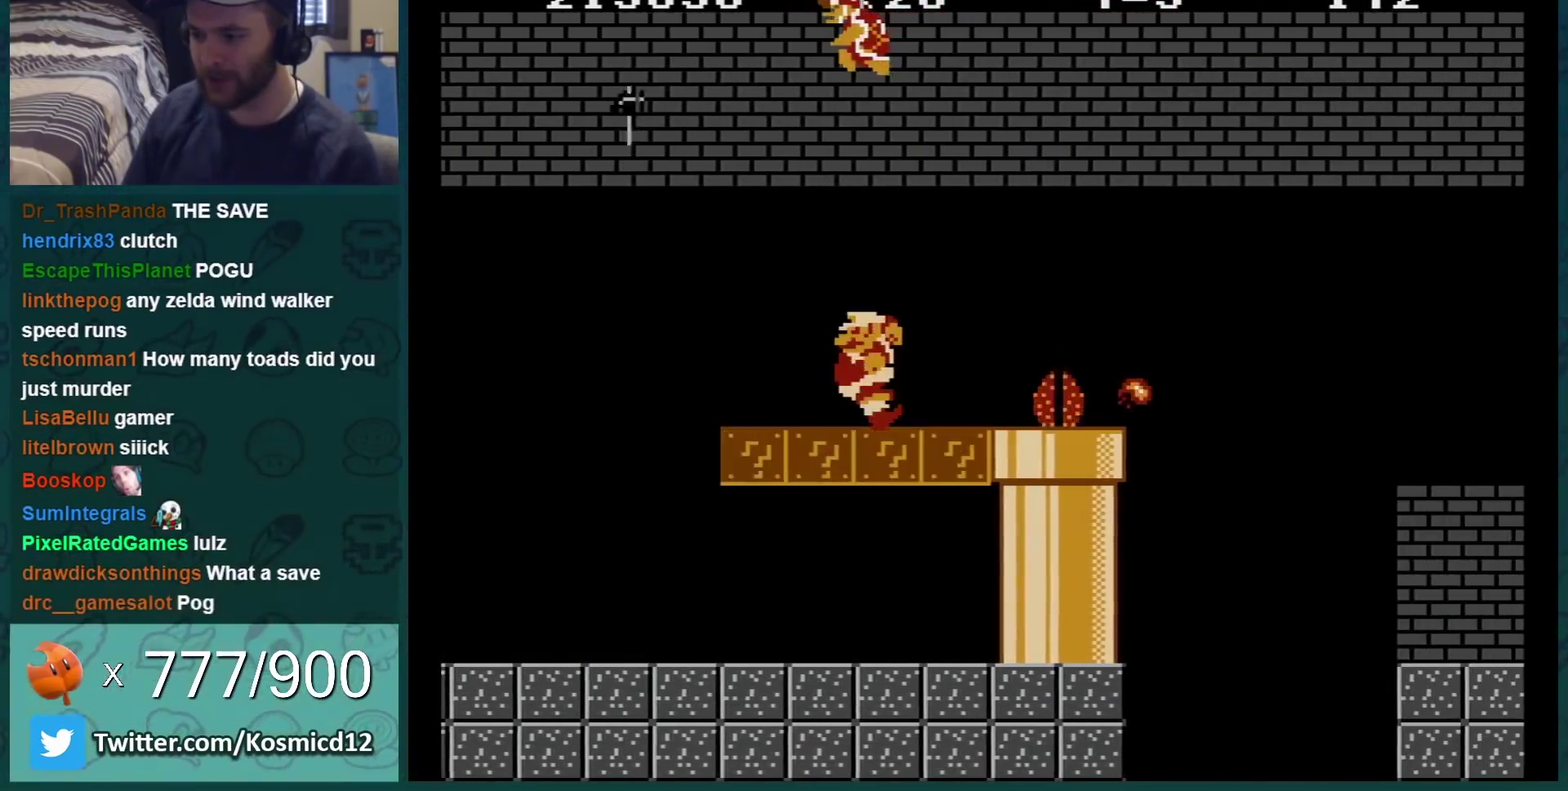
{"buttons": ["B", "DPAD_RIGHT"], "events": [[67, "DPAD_LEFT", "up"], [100, "DPAD_RIGHT", "down"]]}
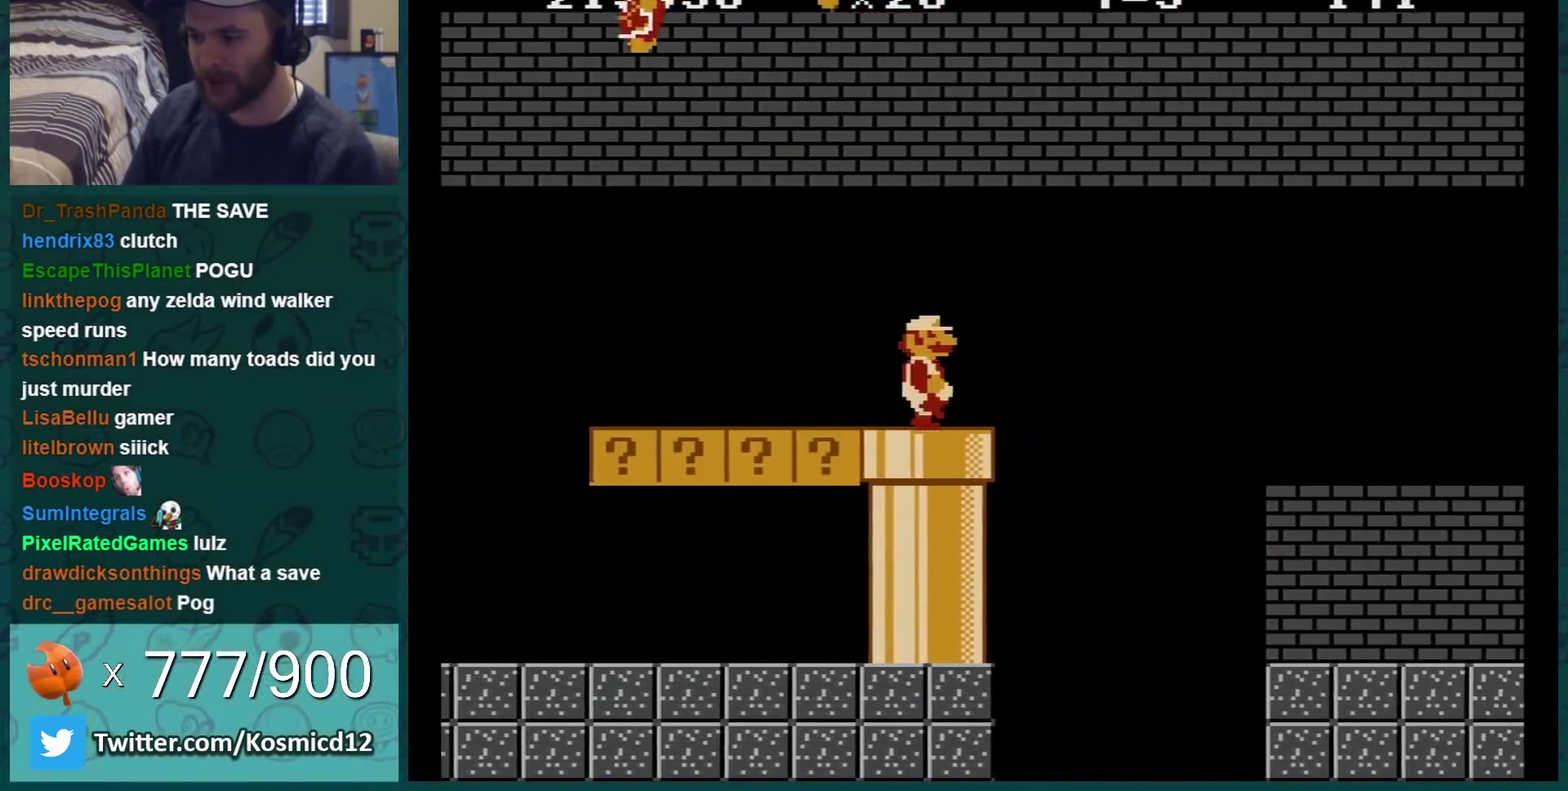
{"buttons": ["B"], "events": [[116, "A", "down"], [116, "DPAD_DOWN", "down"], [150, "DPAD_RIGHT", "up"], [200, "DPAD_RIGHT", "down"], [250, "A", "up"], [250, "DPAD_DOWN", "up"], [367, "DPAD_RIGHT", "up"]]}